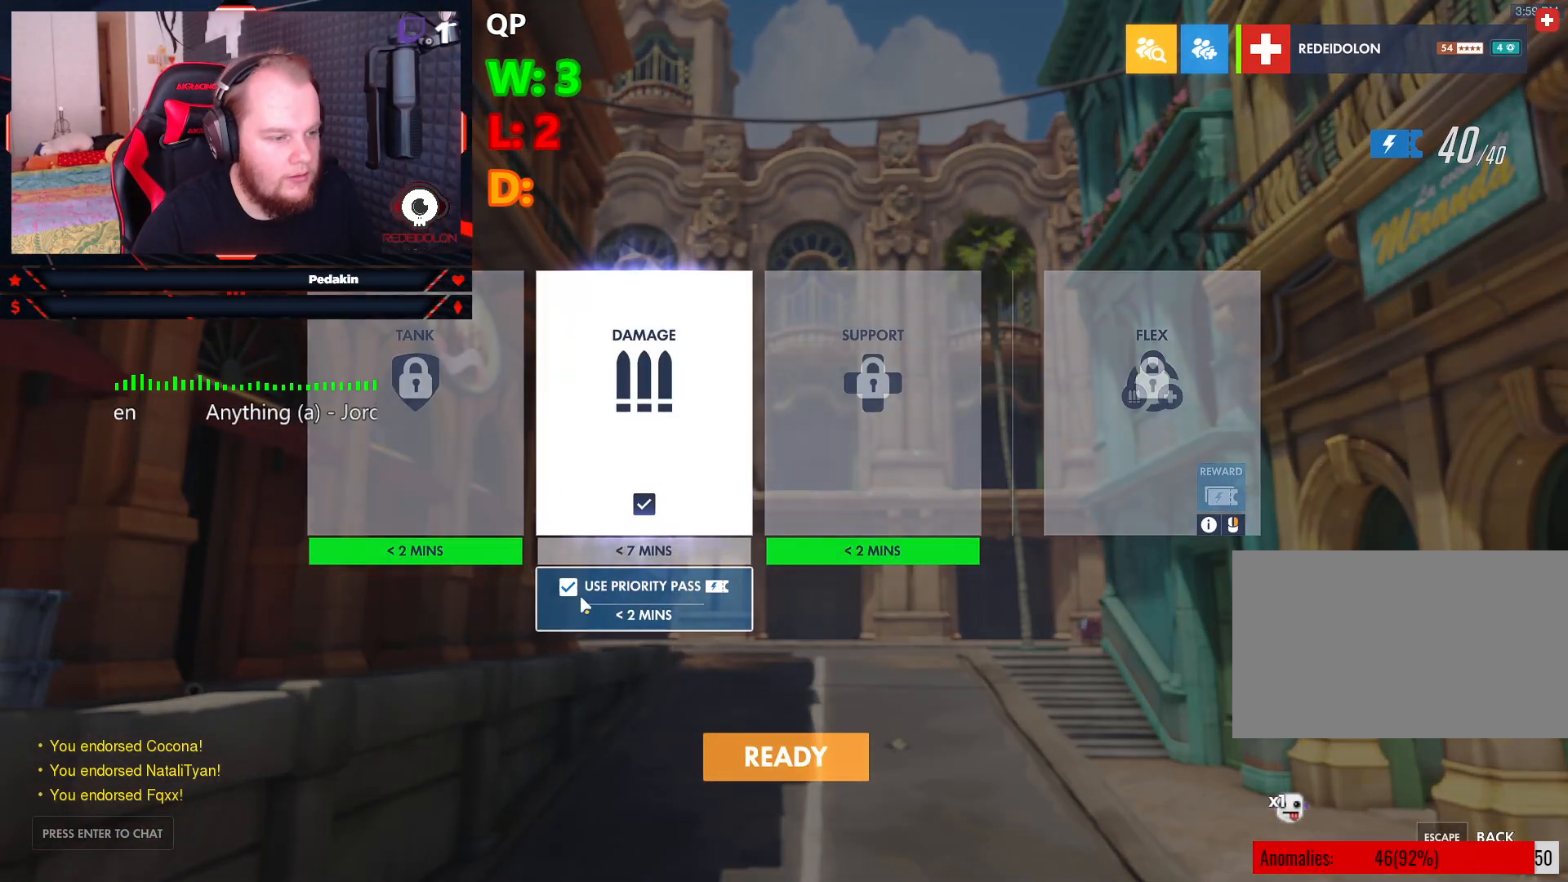
Gameplay with keyboard and mouse; each line is a JSON object with the keys and mouse buttons held at the frame after it. "events" lists presses ("down") and releases ("up") of "1", "2", "3", "4", "5", "a", "alt", "c", "caps_lock", "ctrl", "d", "e", "f", "g", "q", "r", "s", "shift", "space", "t", "v", "w", "x", "z", "mouse_left", "mouse_wheel" and "mouse_right" between this image and that frame as [ms after this image, input, new state], when the widget could be followed in between. "mouse_left", "mouse_wheel", "mouse_right" = the "left", "wheel", "right" buttons of the "mouse" list. No other keys are recorded. "wheel" means that the mouse wheel is clicked or scrolled. Not read: mouse_move tab.
{"keys": [], "mouse": [], "events": [[250, "mouse_left", "down"], [291, "mouse_left", "up"]]}
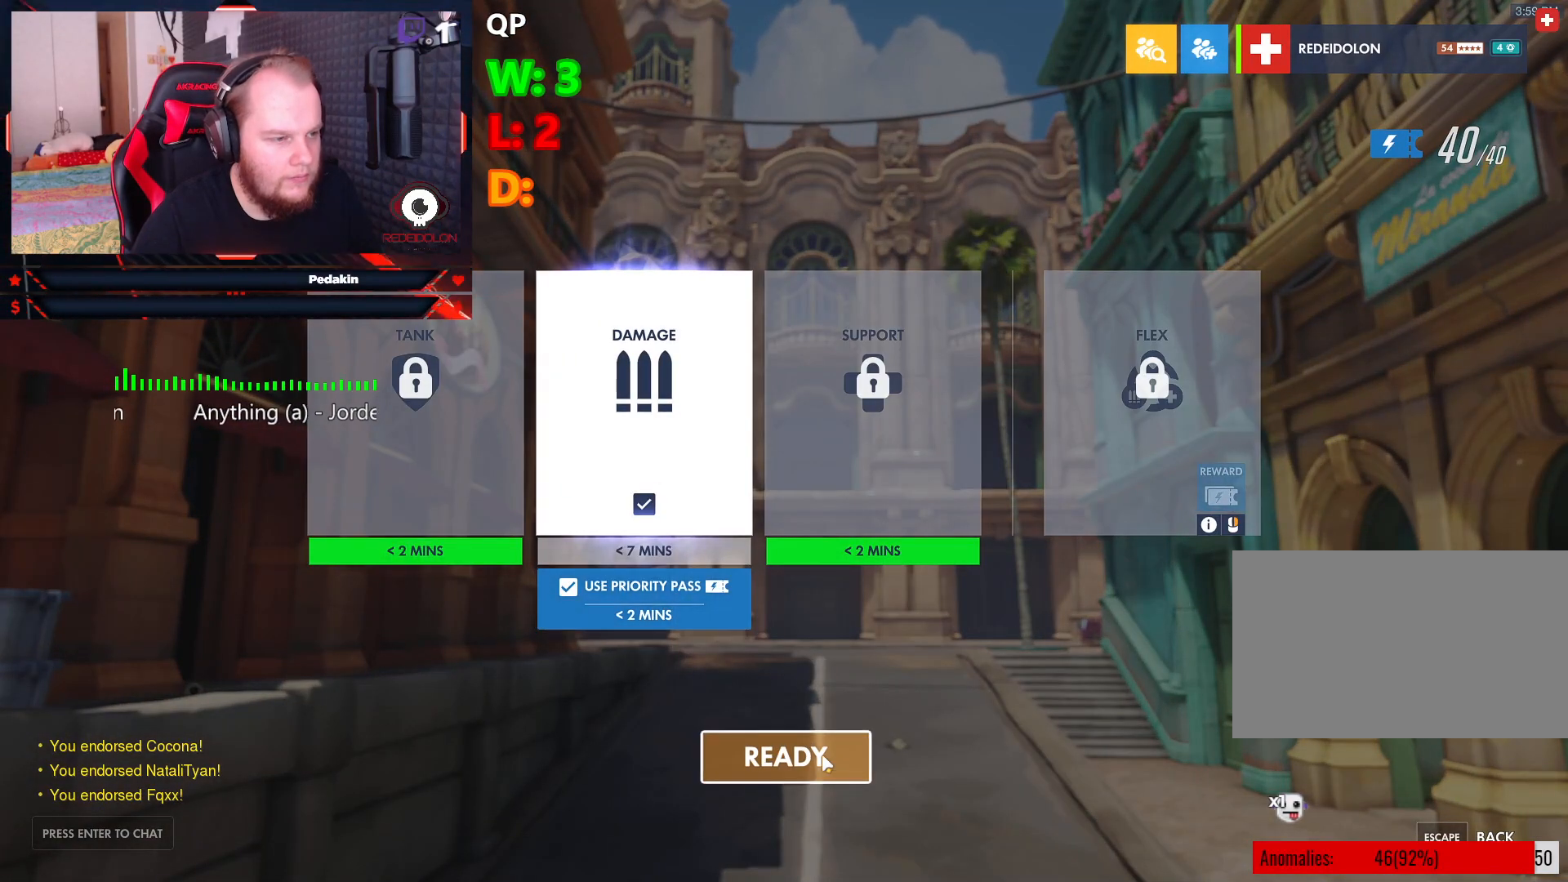
{"keys": [], "mouse": [], "events": []}
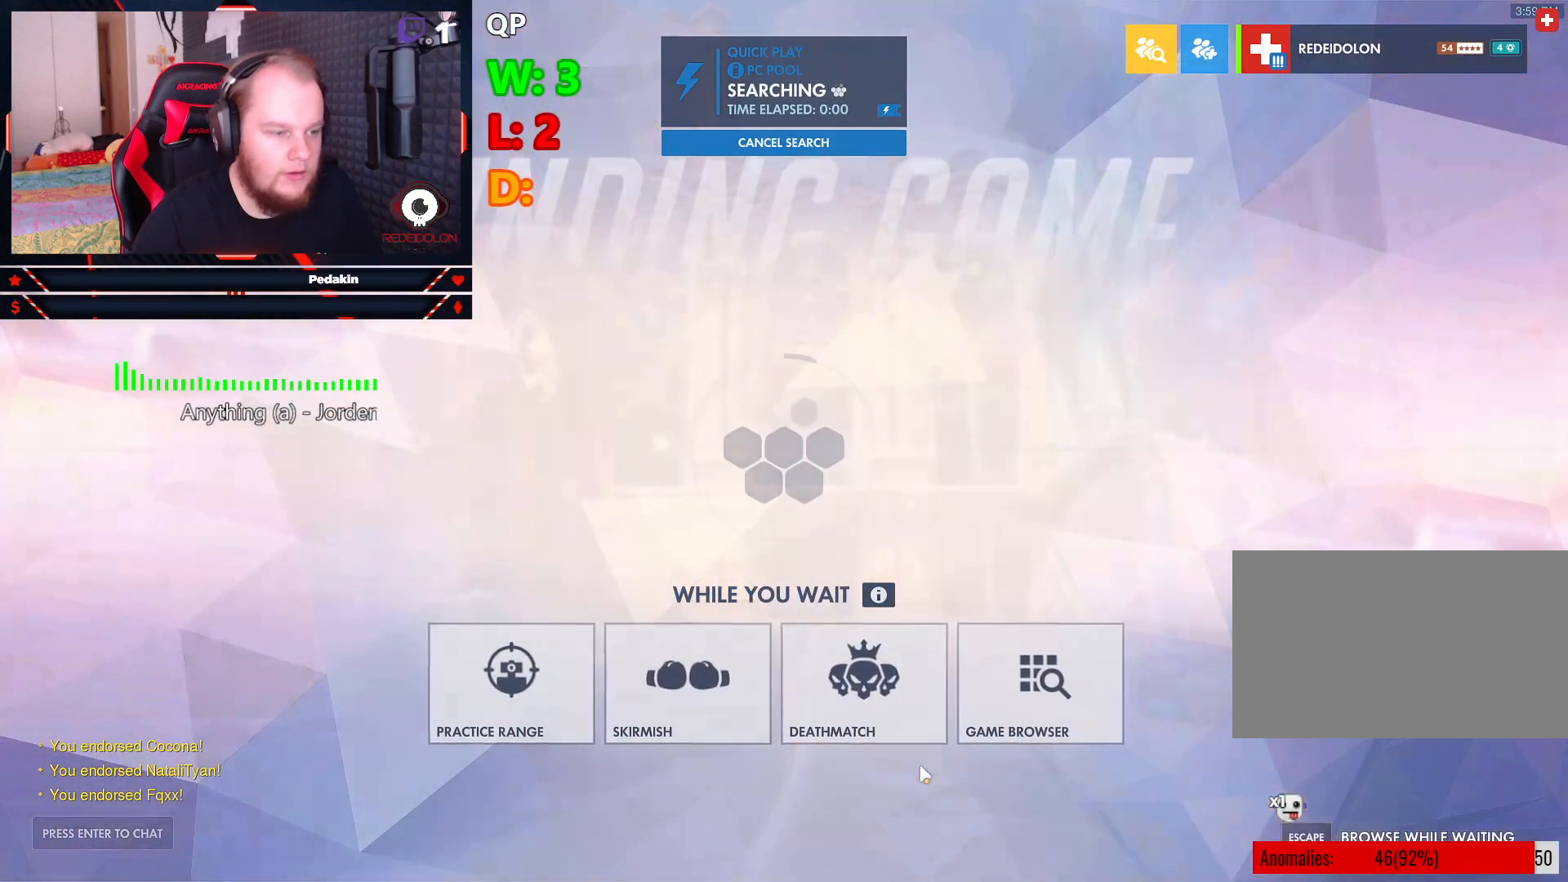
{"keys": [], "mouse": [], "events": []}
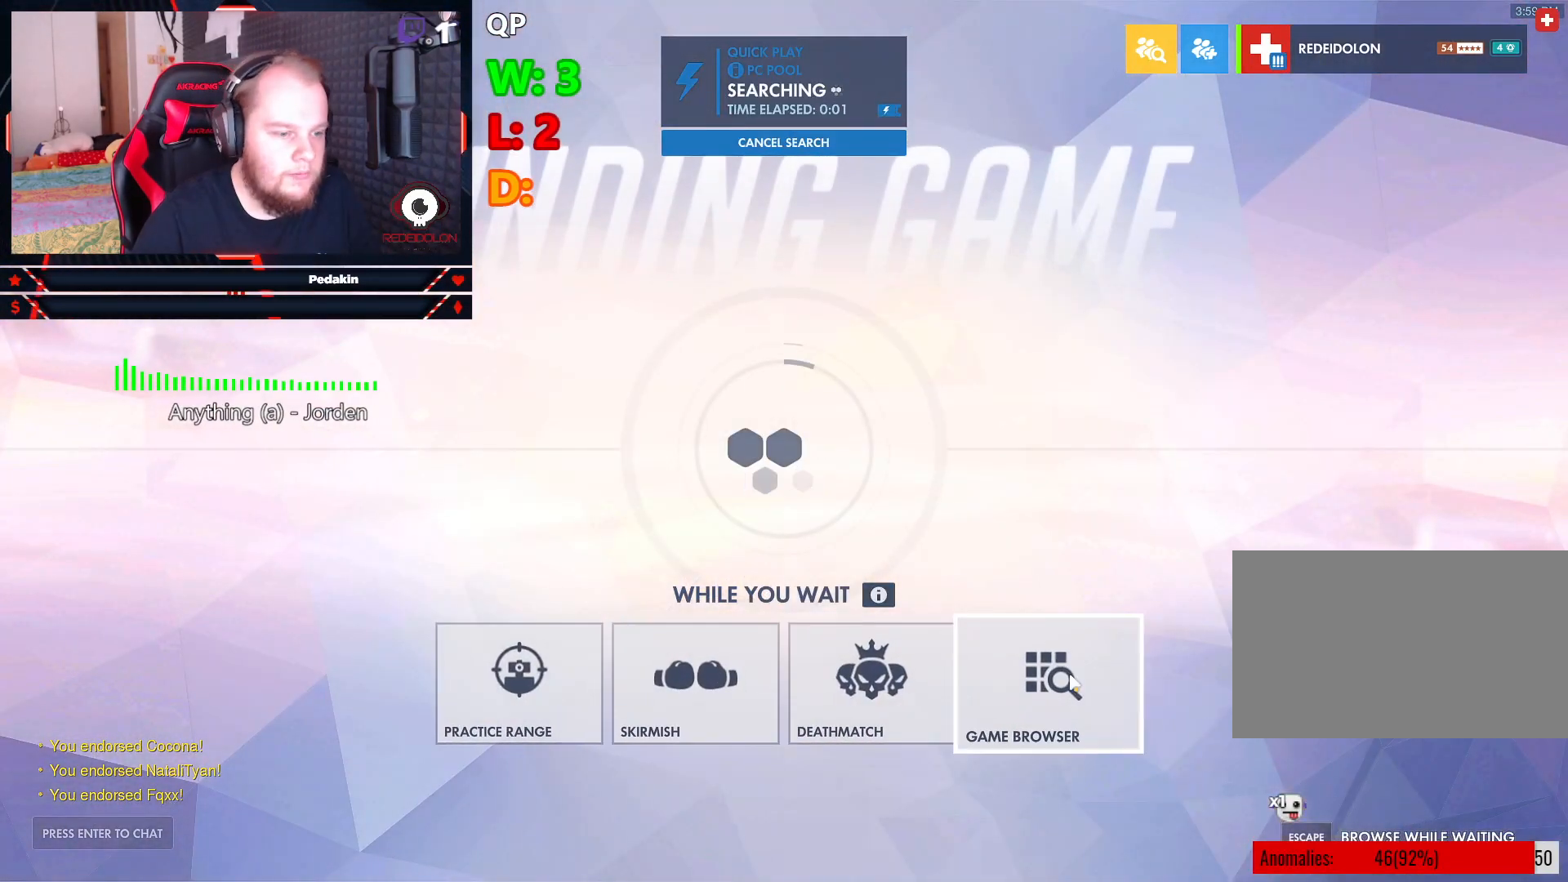
{"keys": [], "mouse": [], "events": [[166, "mouse_left", "down"], [208, "mouse_left", "up"]]}
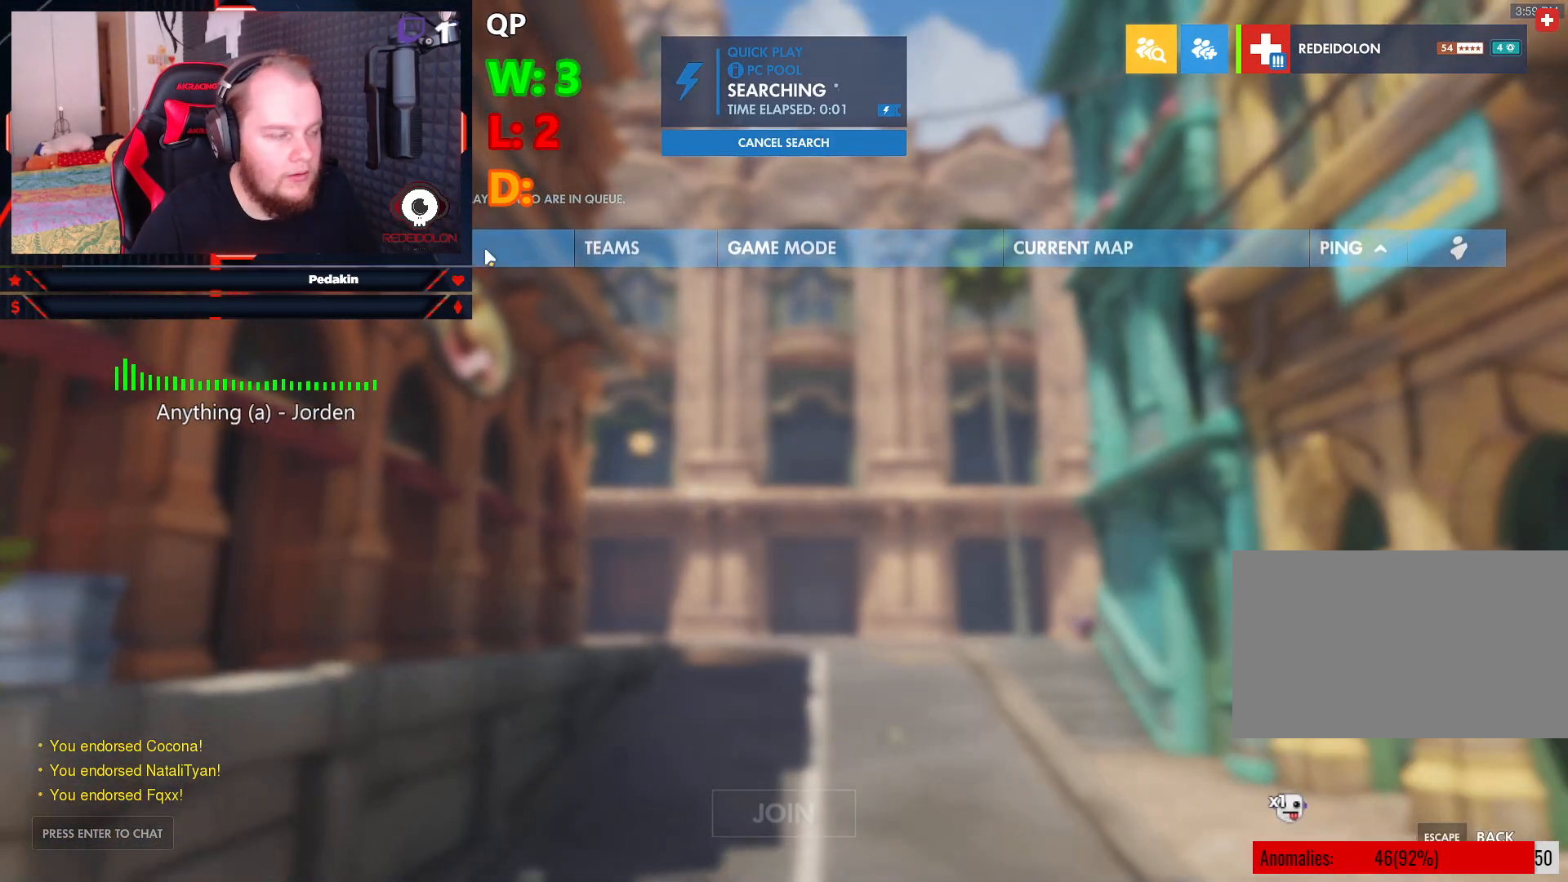
{"keys": [], "mouse": [], "events": []}
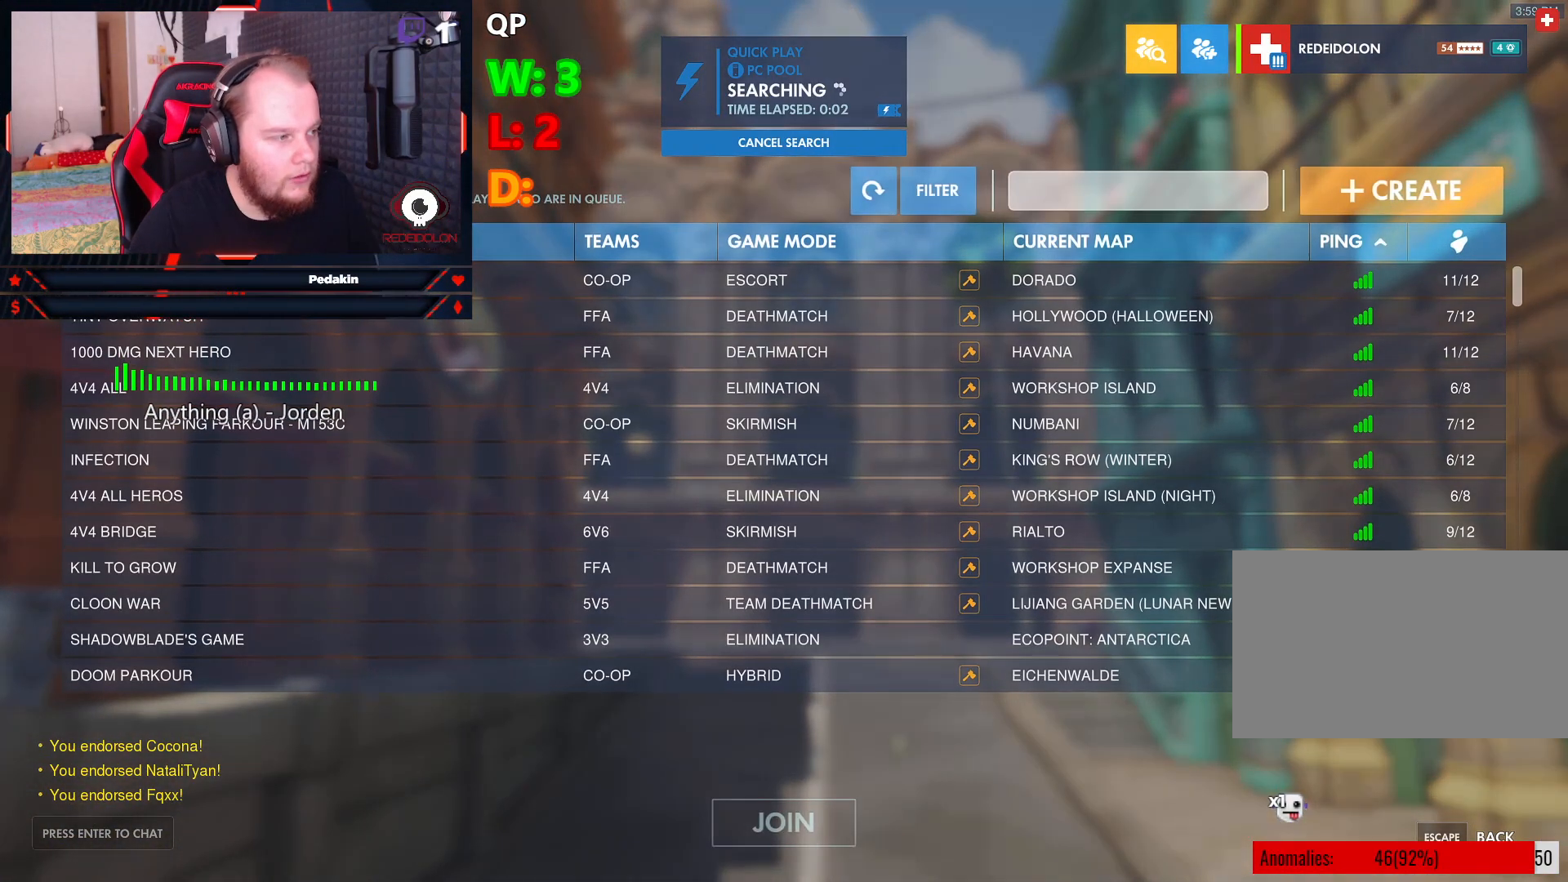
{"keys": [], "mouse": [], "events": []}
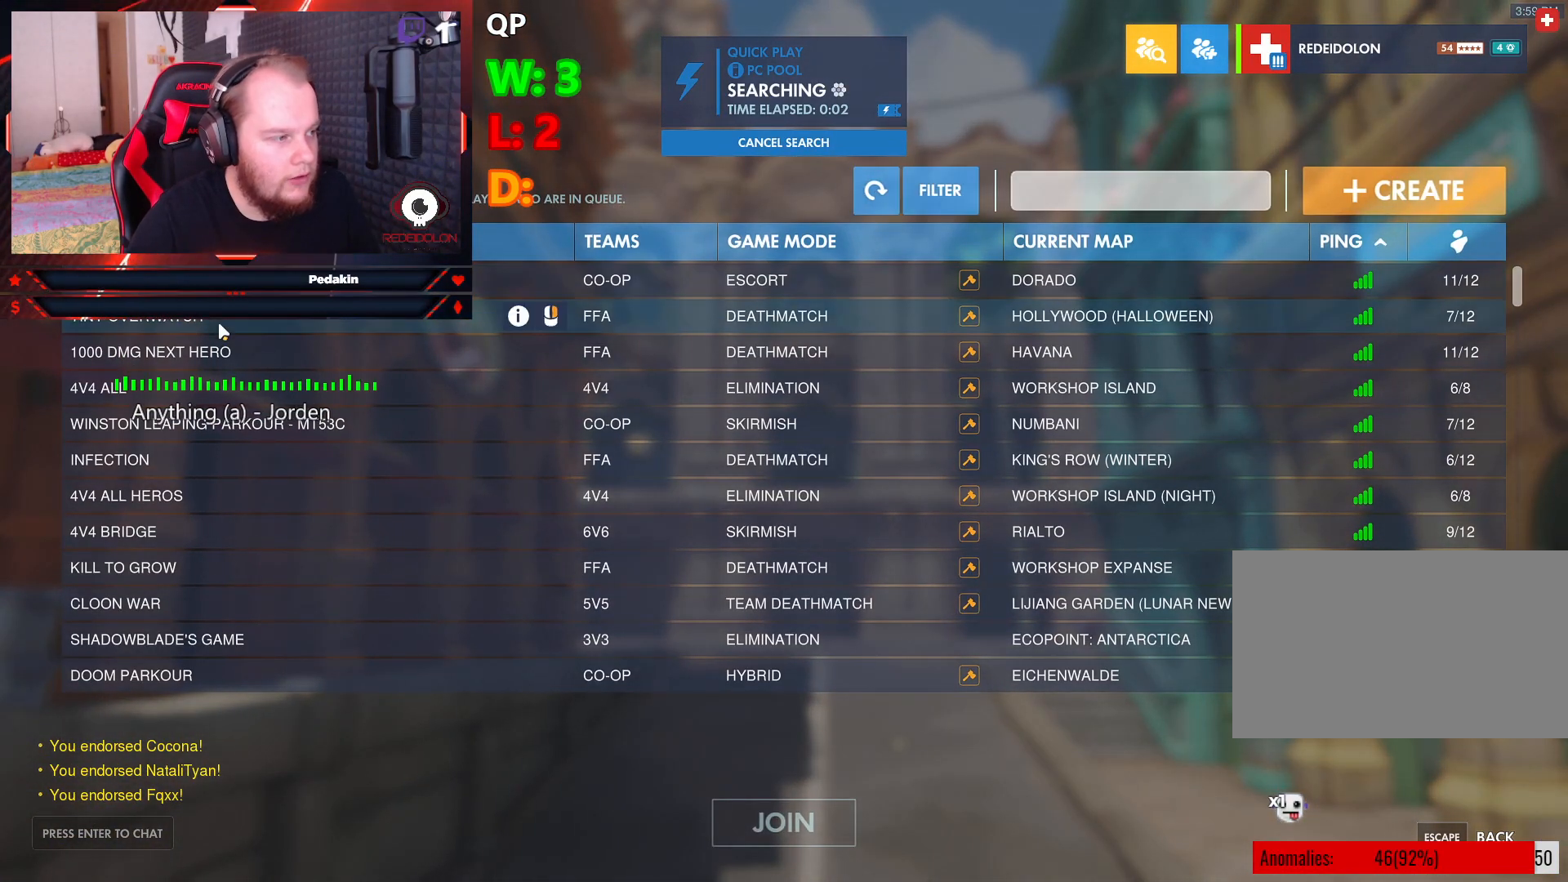
{"keys": [], "mouse": ["left"], "events": [[479, "mouse_left", "down"]]}
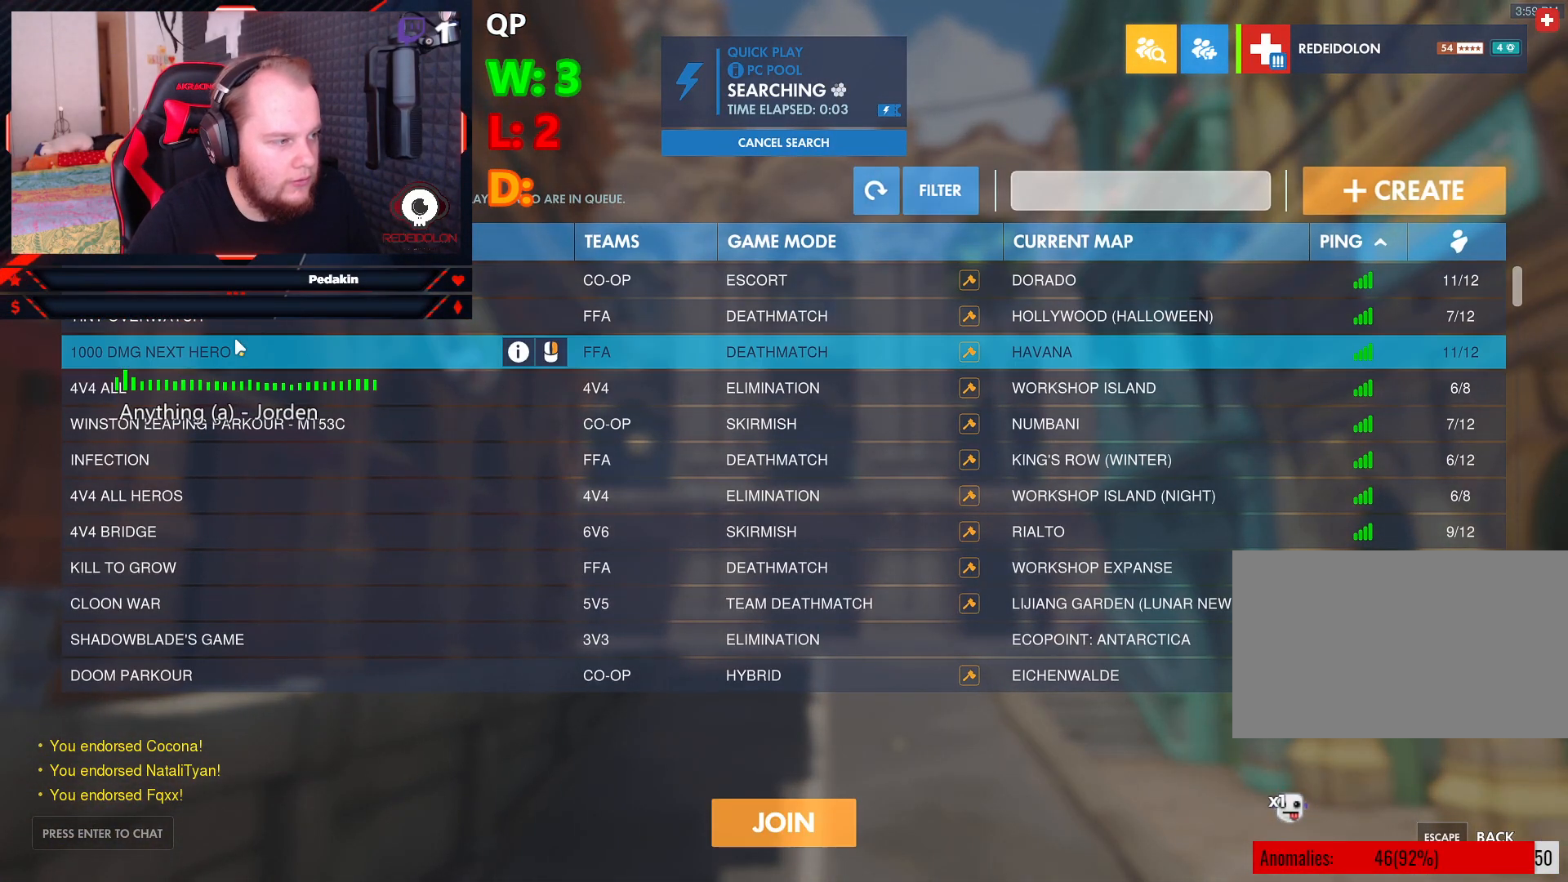
{"keys": [], "mouse": [], "events": [[41, "mouse_left", "up"]]}
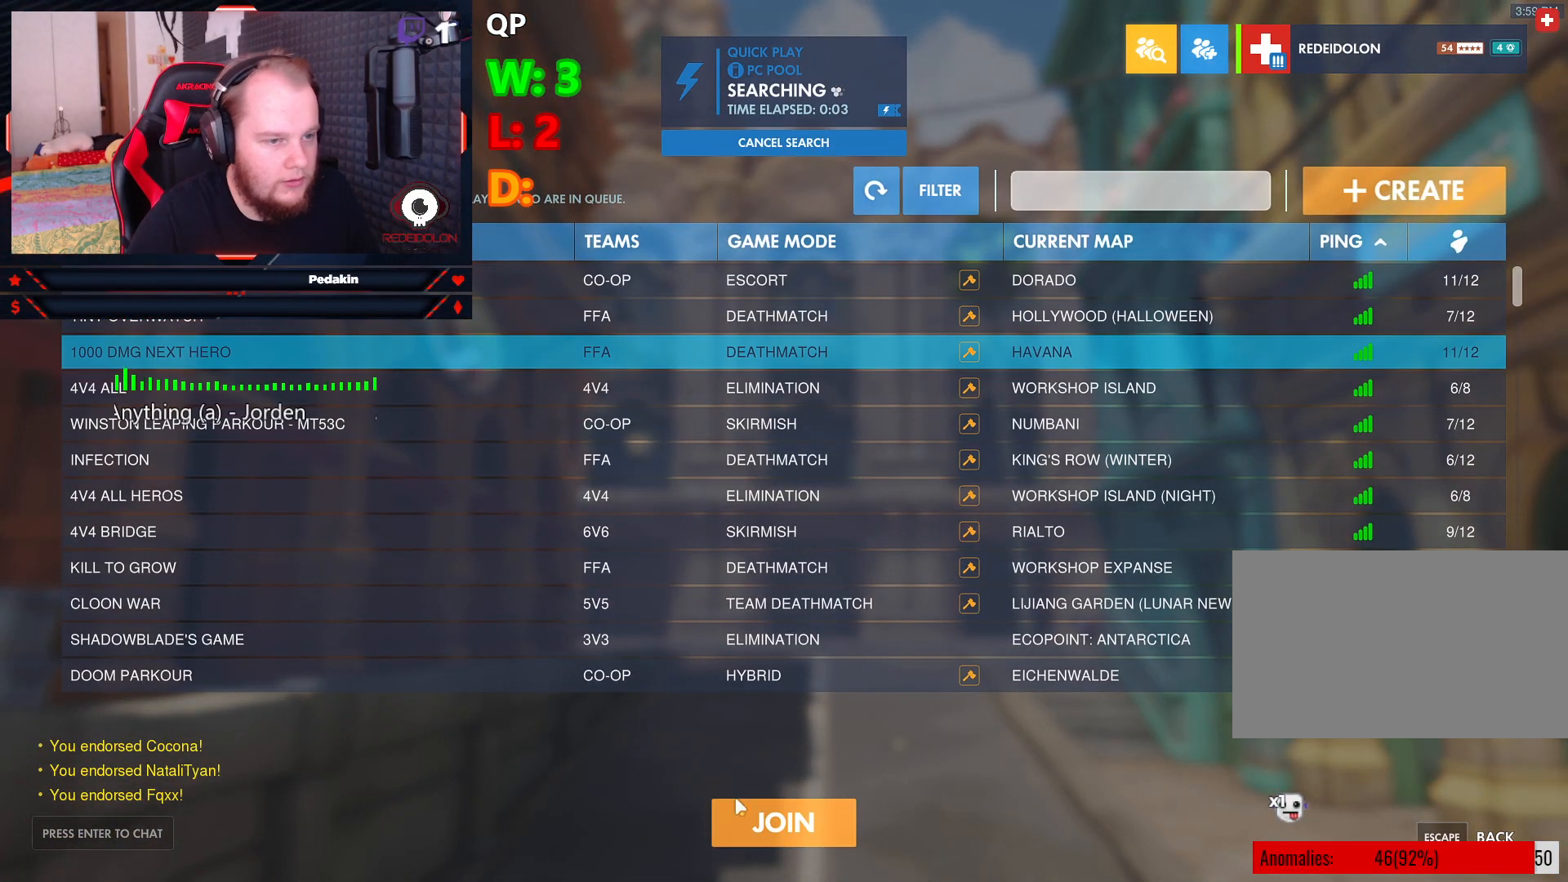
{"keys": [], "mouse": [], "events": []}
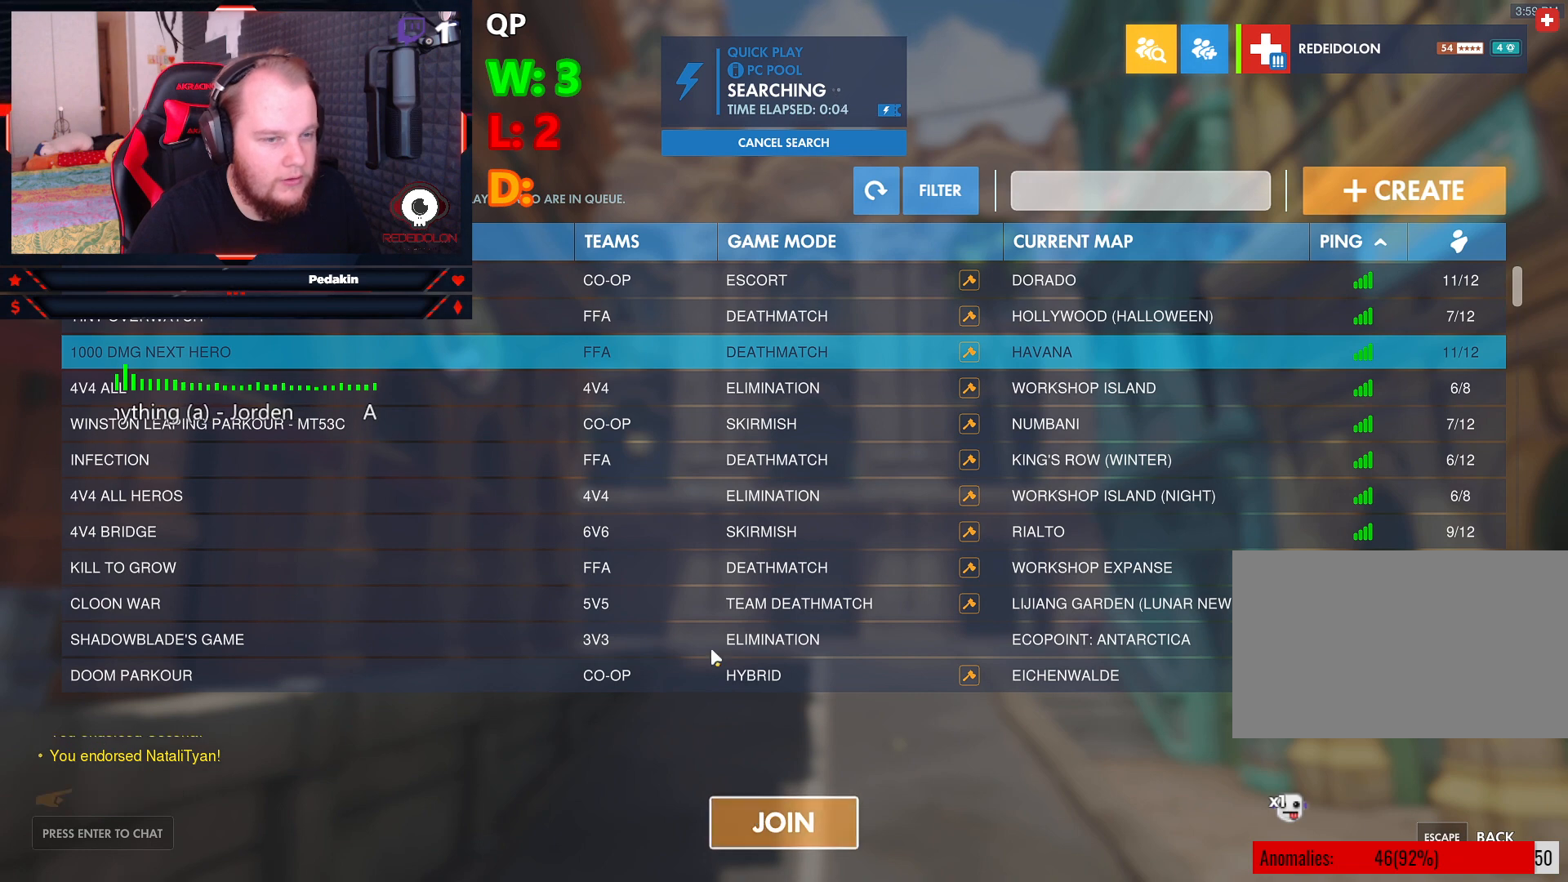
{"keys": [], "mouse": [], "events": [[395, "mouse_left", "down"], [437, "mouse_left", "up"]]}
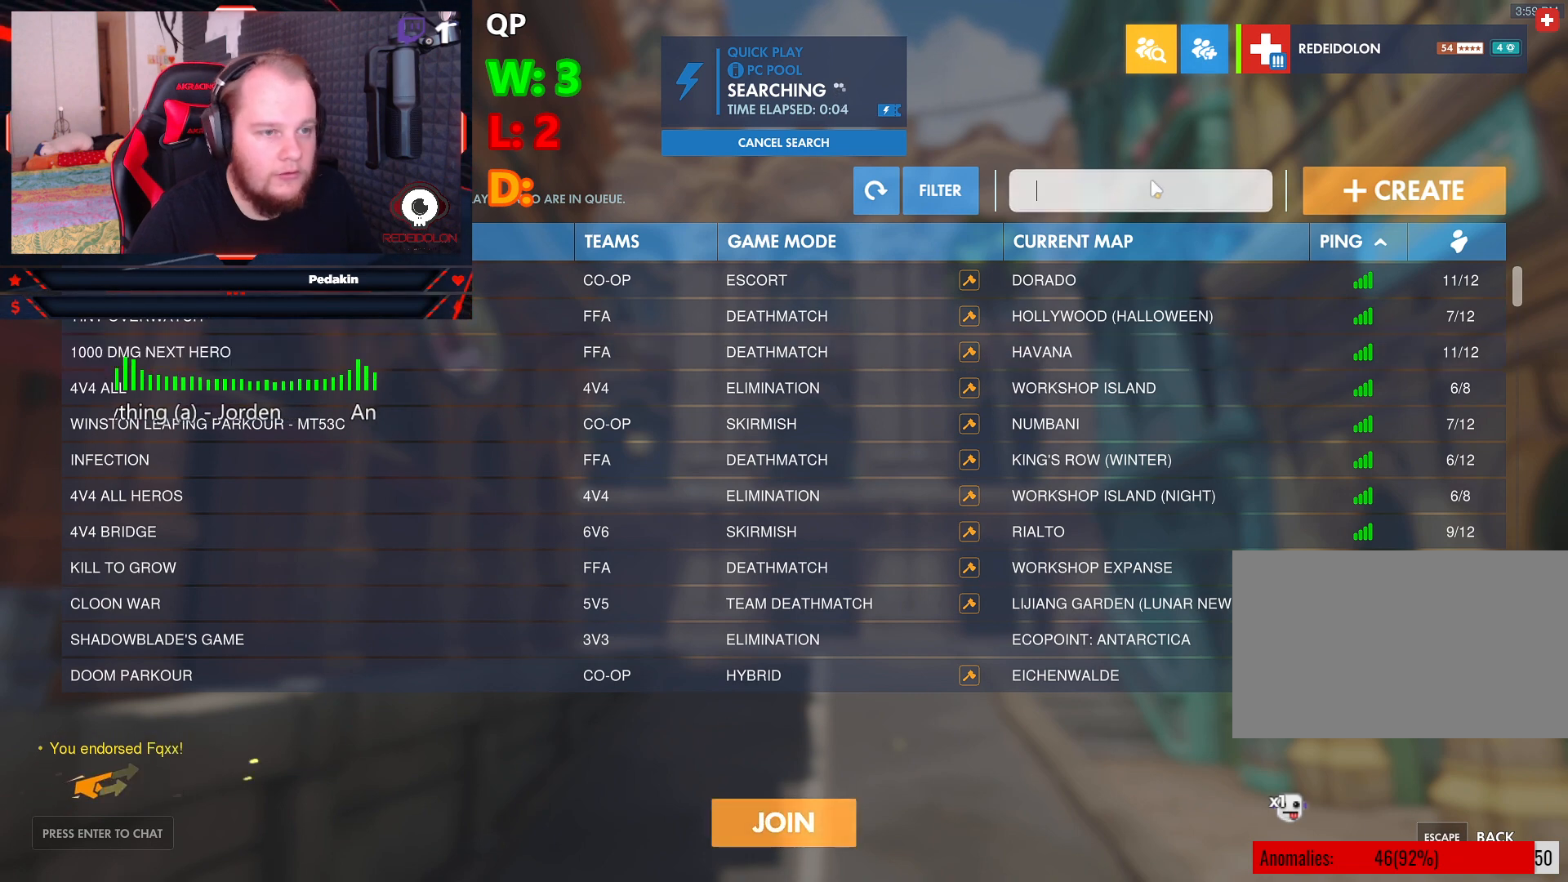
{"keys": ["c"], "mouse": [], "events": [[458, "c", "down"]]}
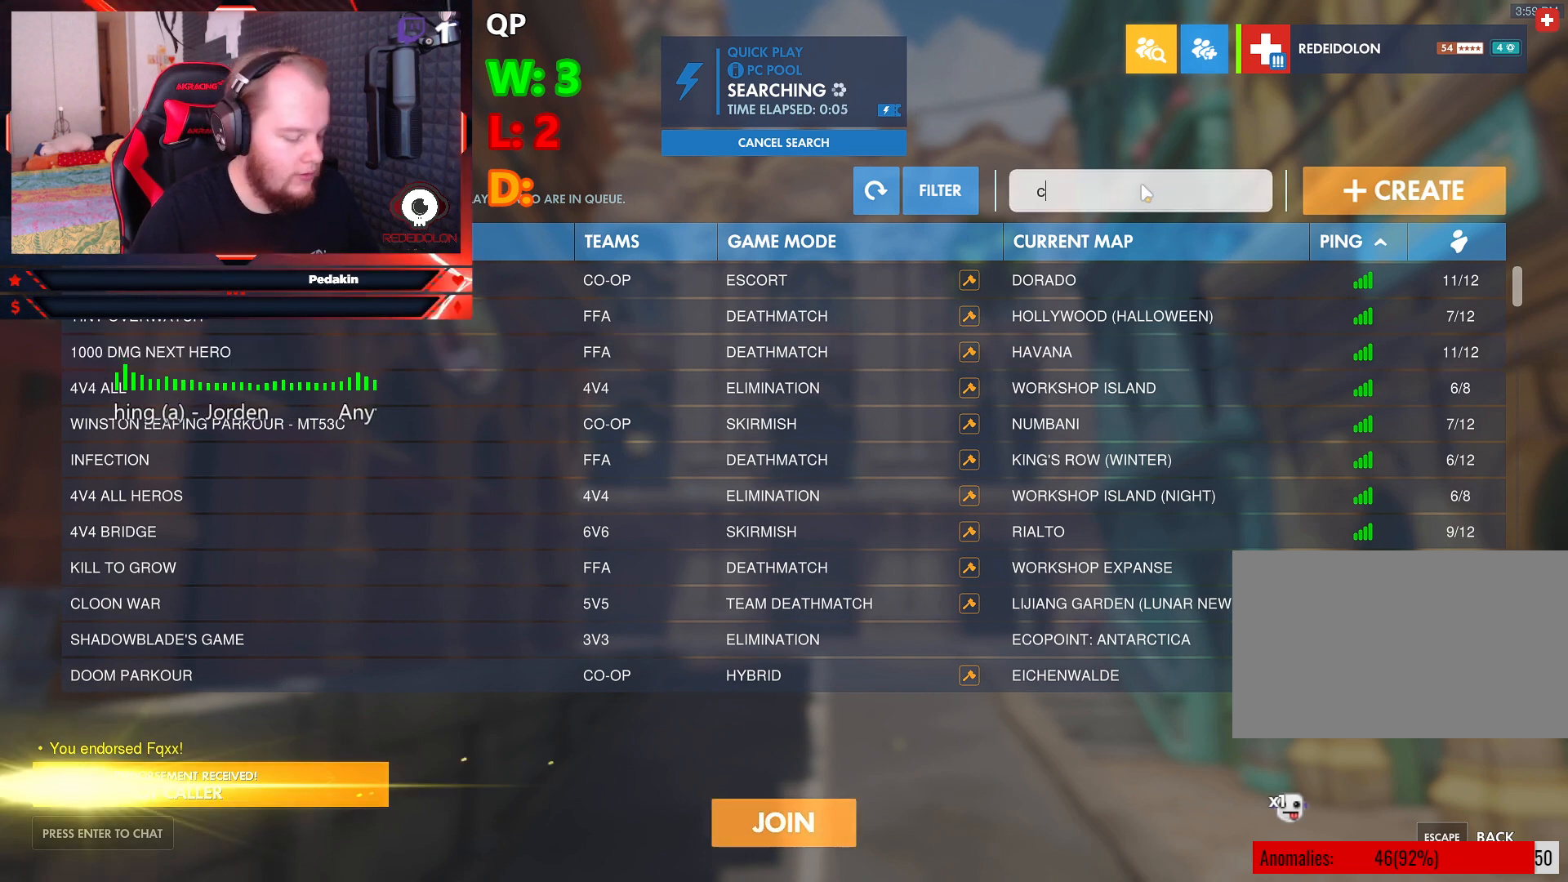
{"keys": [], "mouse": [], "events": [[104, "c", "up"], [145, "d", "down"], [229, "d", "up"]]}
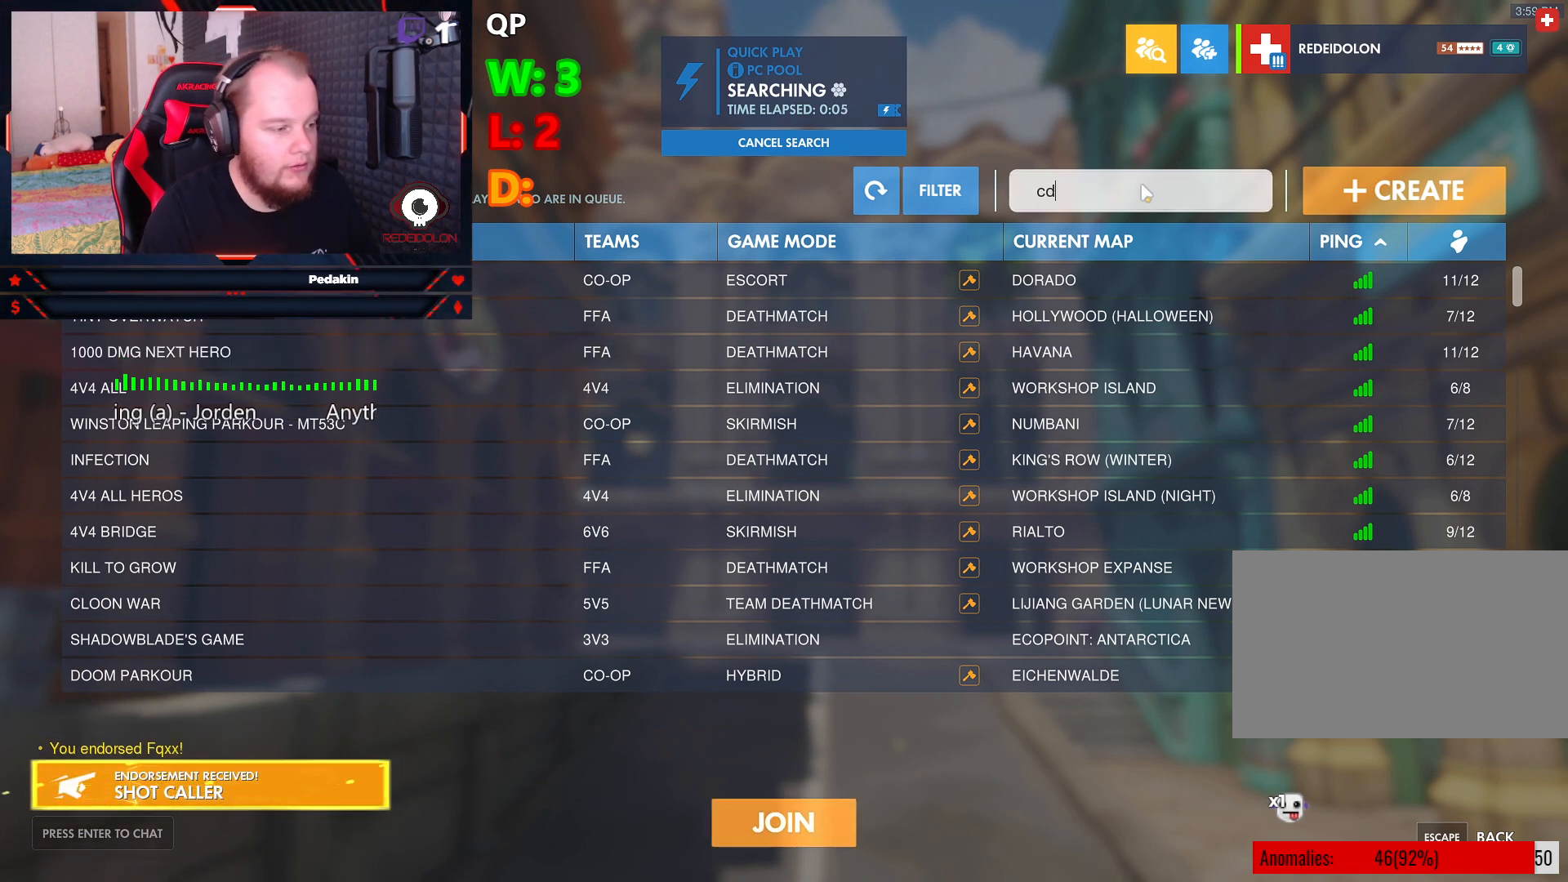
{"keys": [], "mouse": [], "events": []}
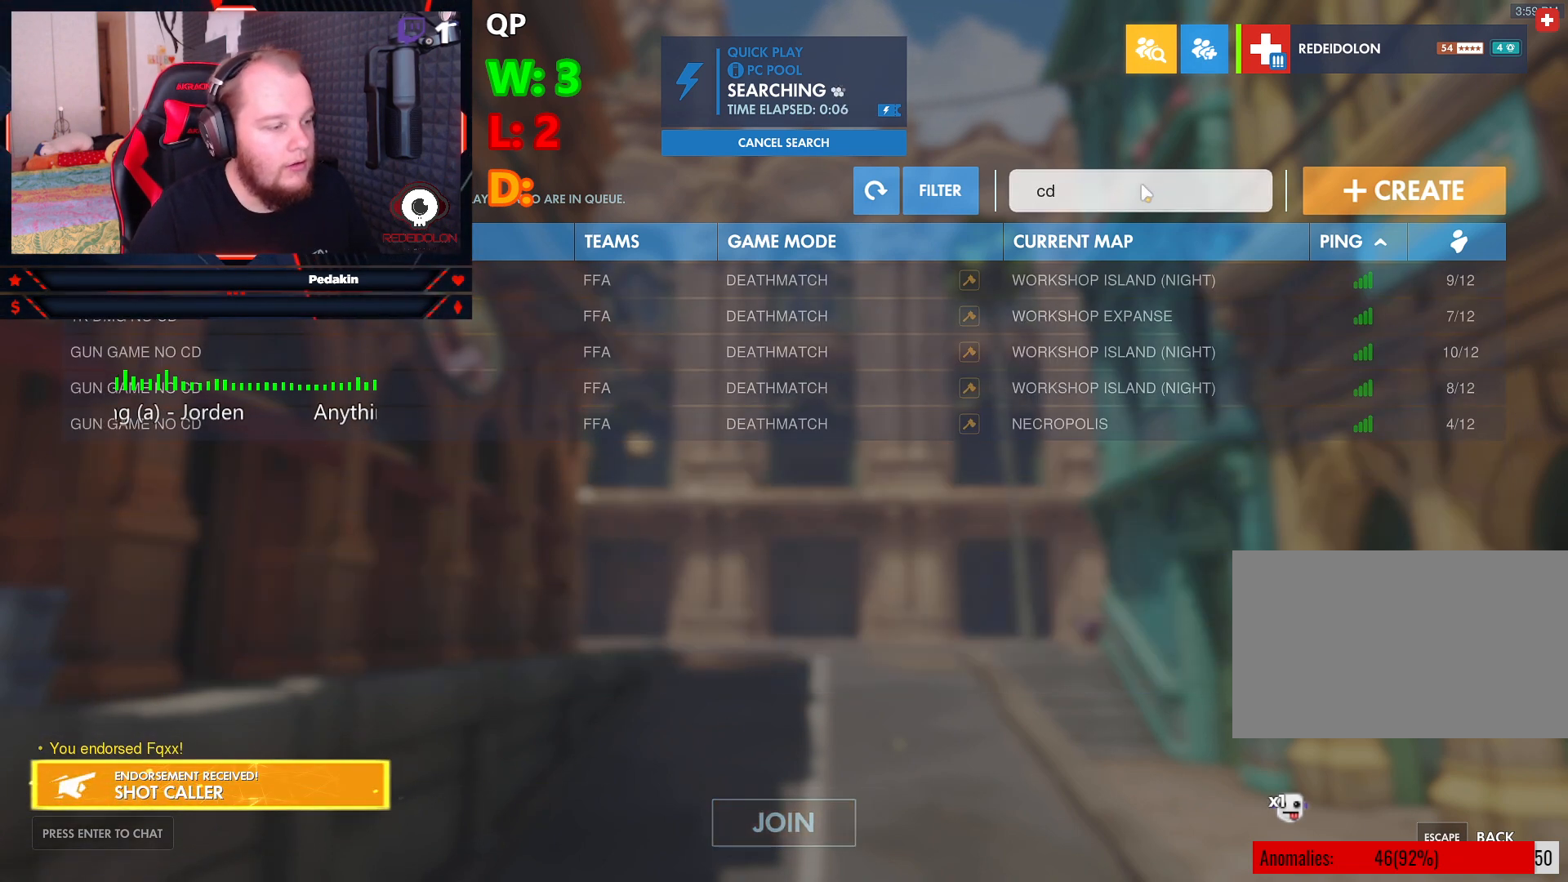
{"keys": [], "mouse": [], "events": []}
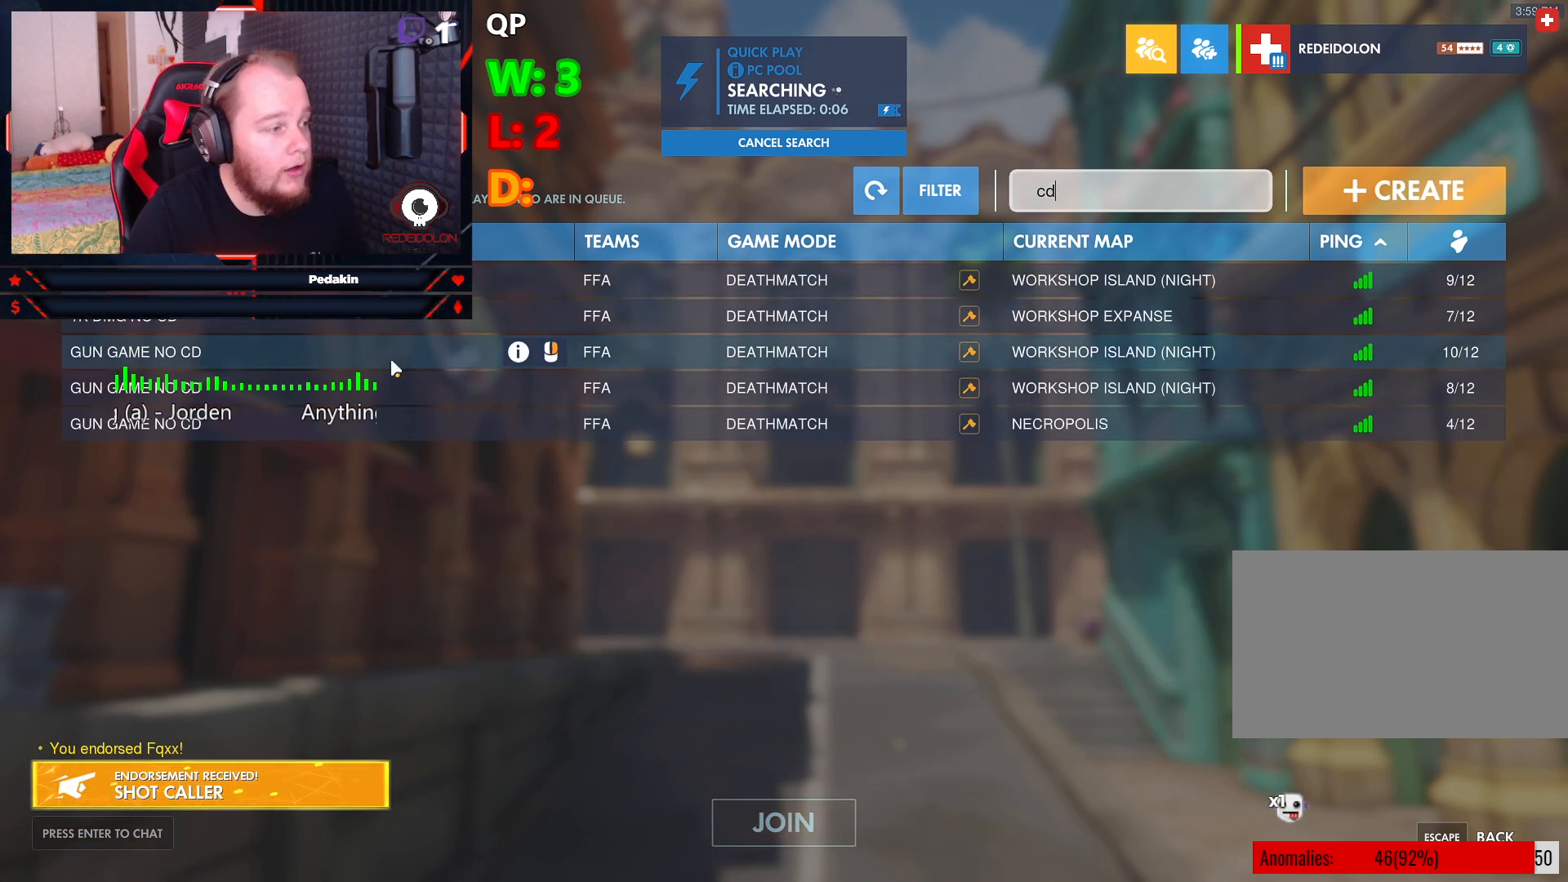
{"keys": [], "mouse": [], "events": []}
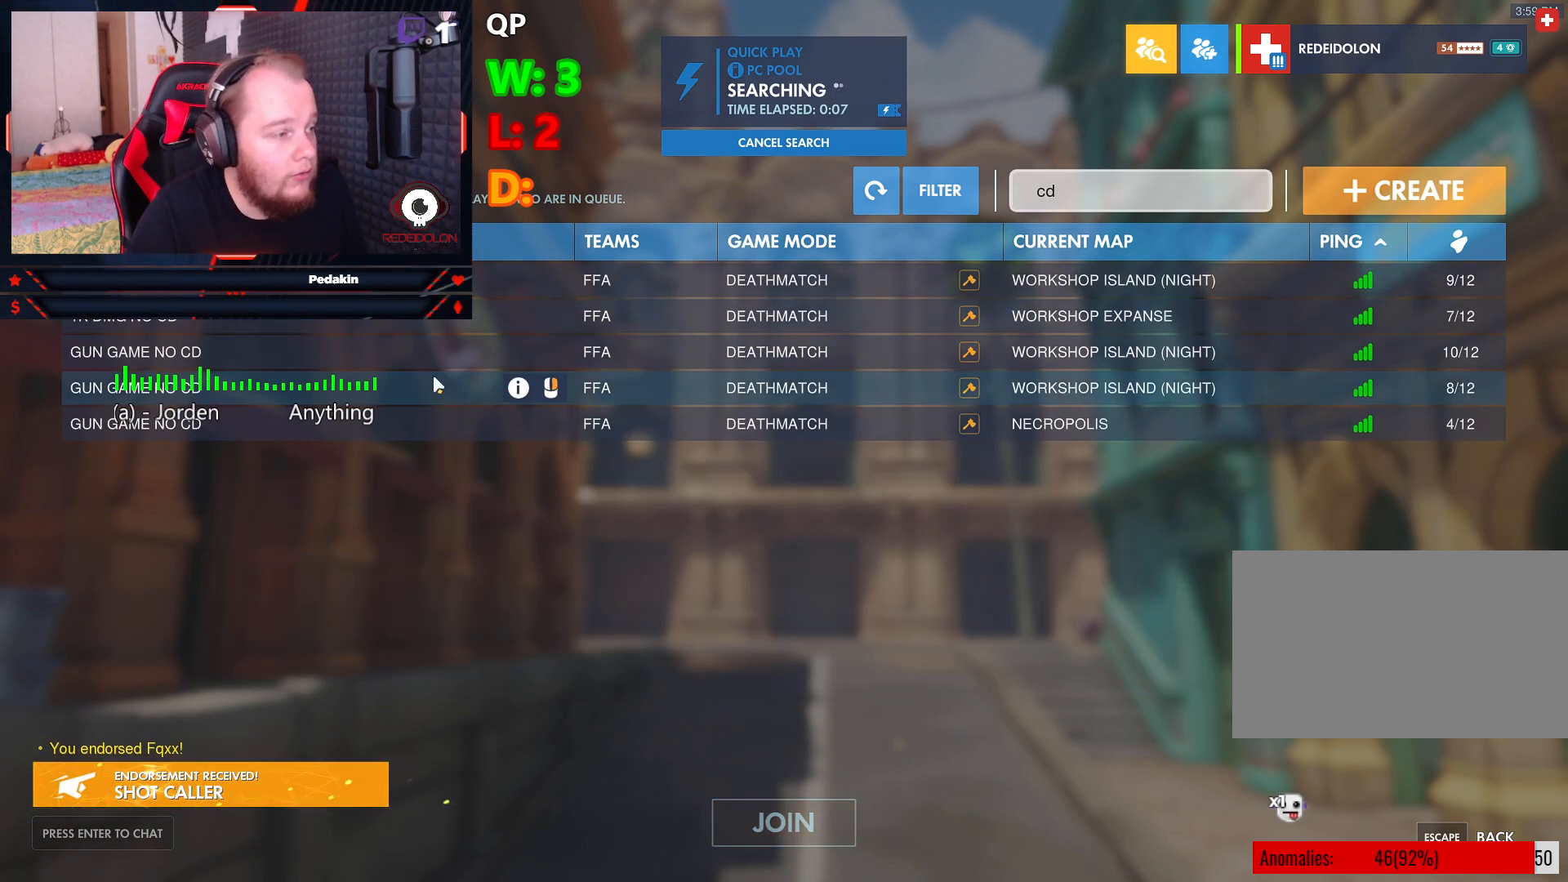
{"keys": [], "mouse": [], "events": []}
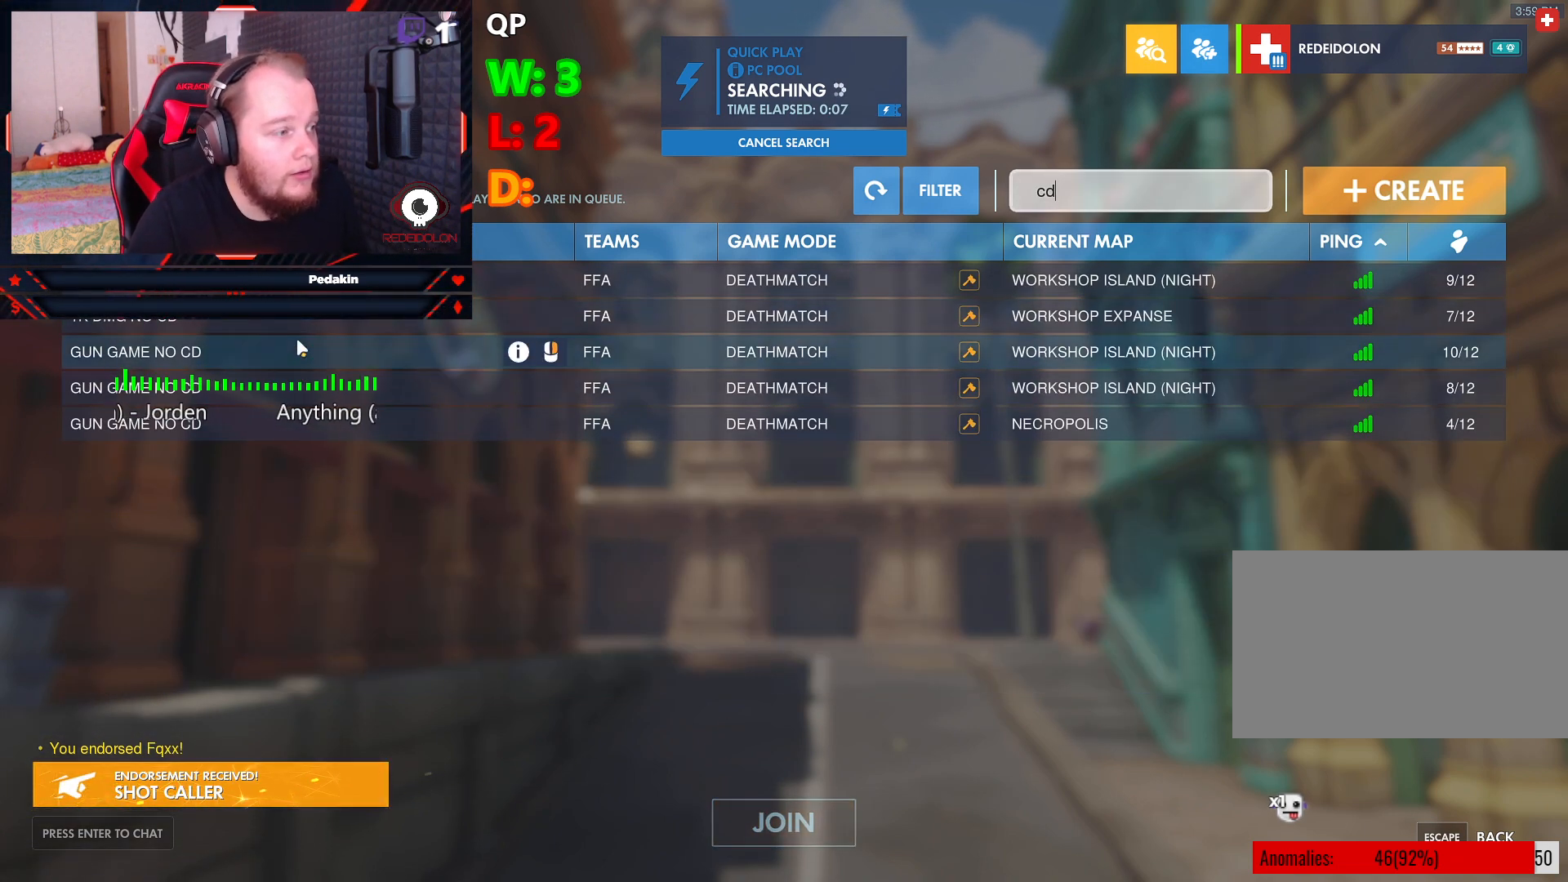
{"keys": [], "mouse": [], "events": []}
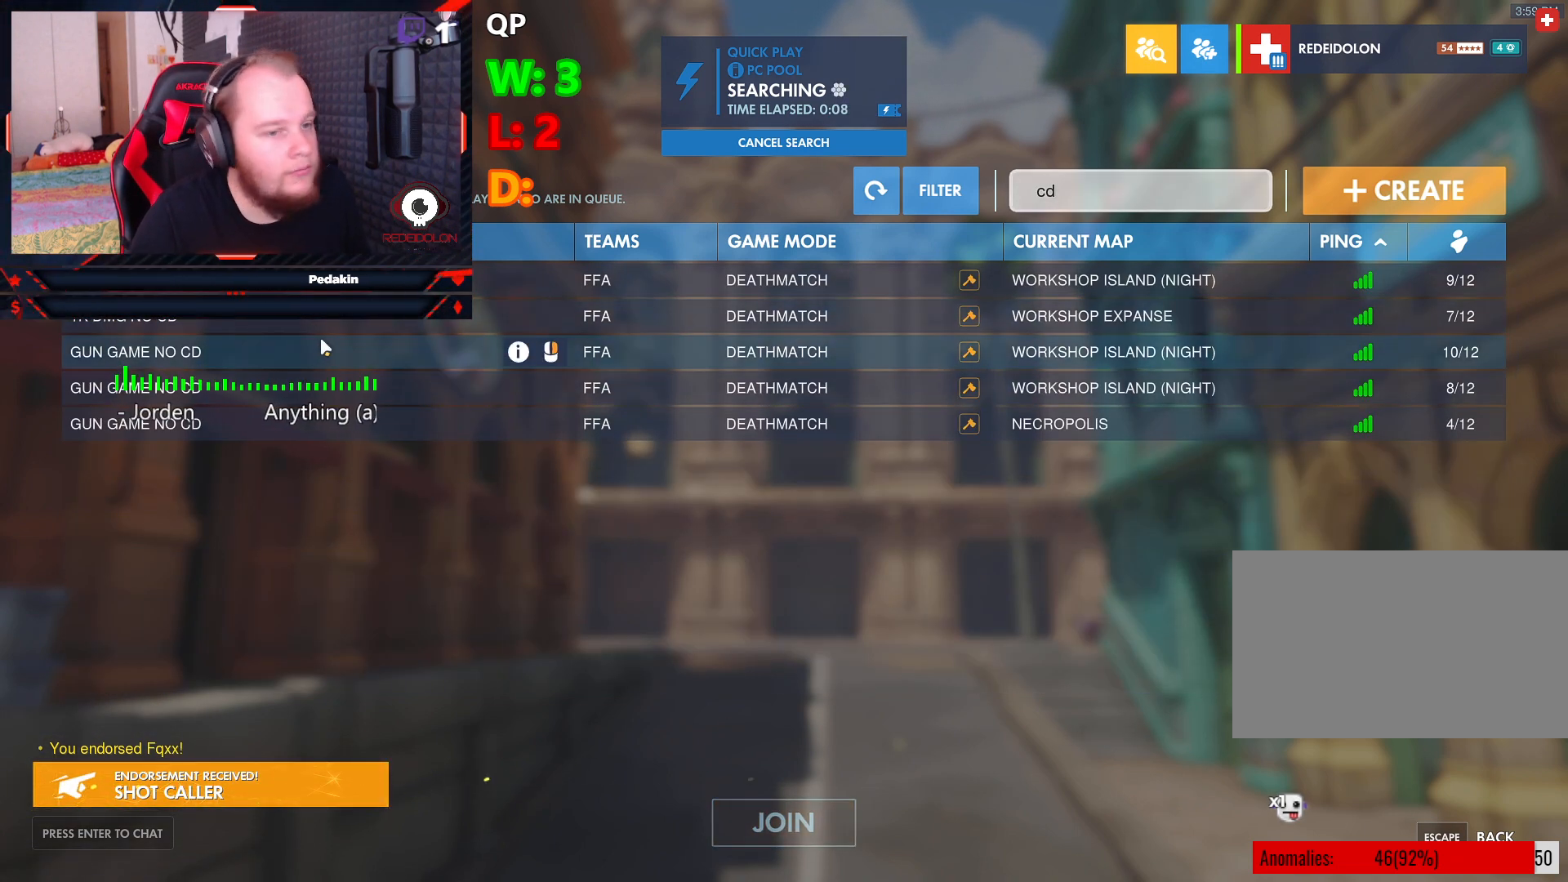
{"keys": [], "mouse": [], "events": []}
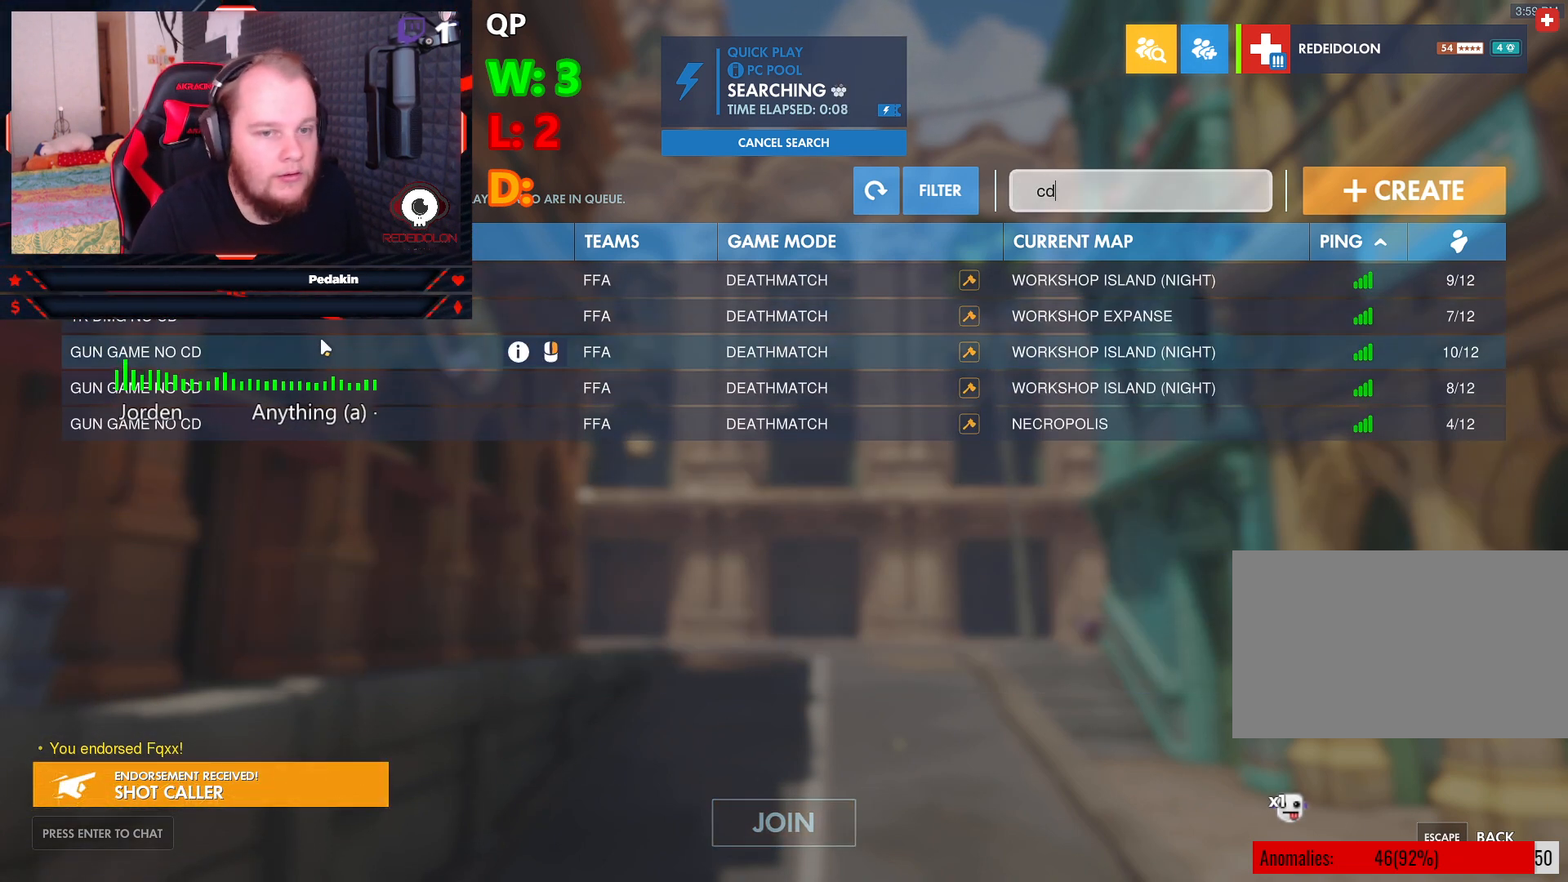
{"keys": [], "mouse": [], "events": [[395, "mouse_left", "down"], [437, "mouse_left", "up"]]}
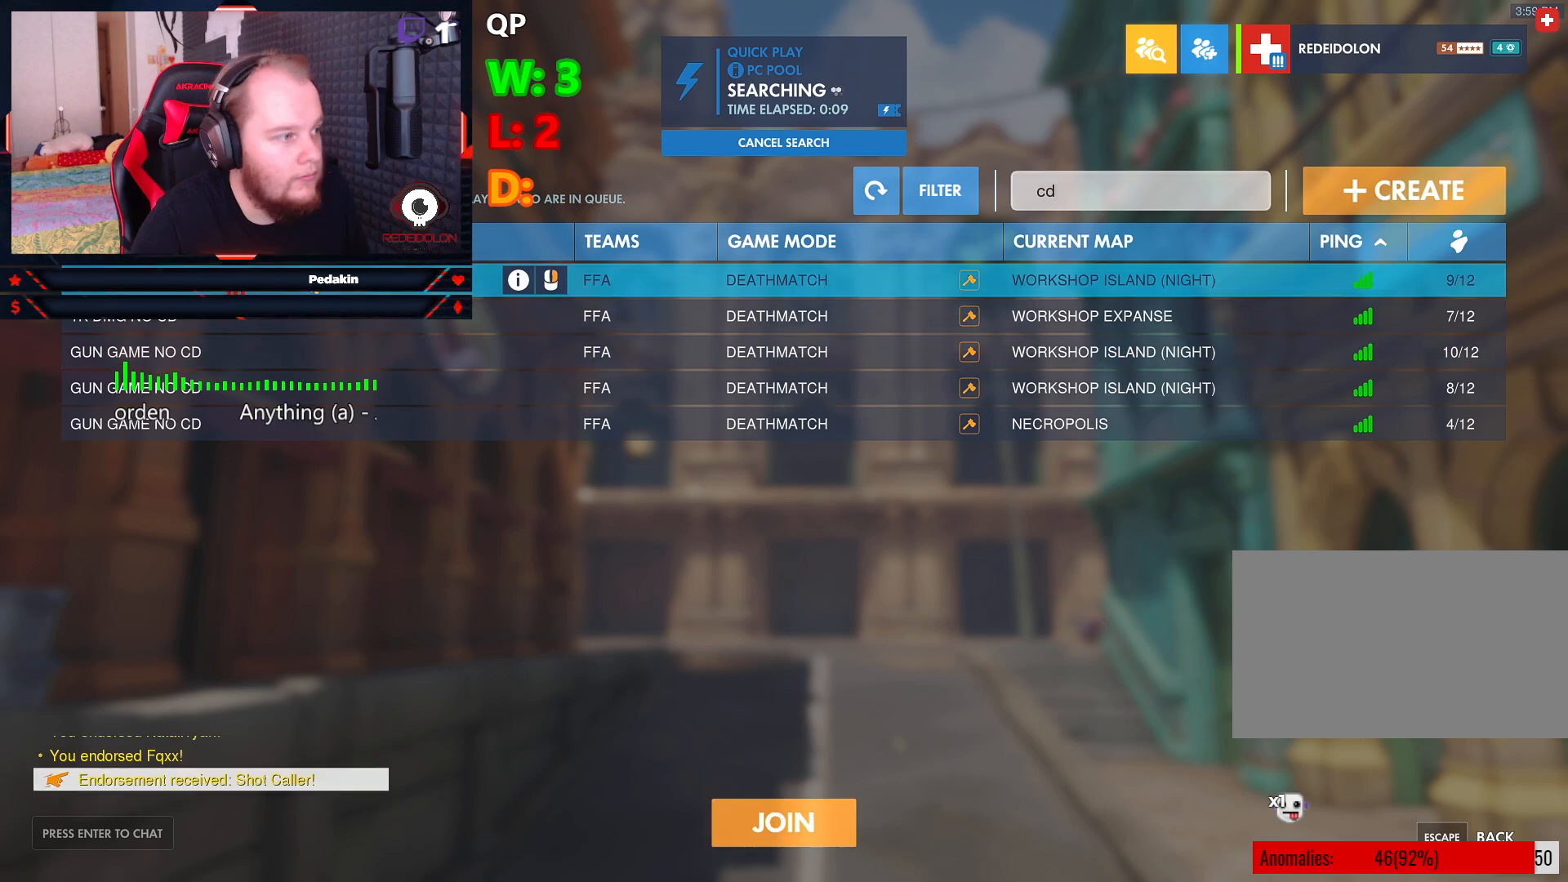
{"keys": [], "mouse": [], "events": []}
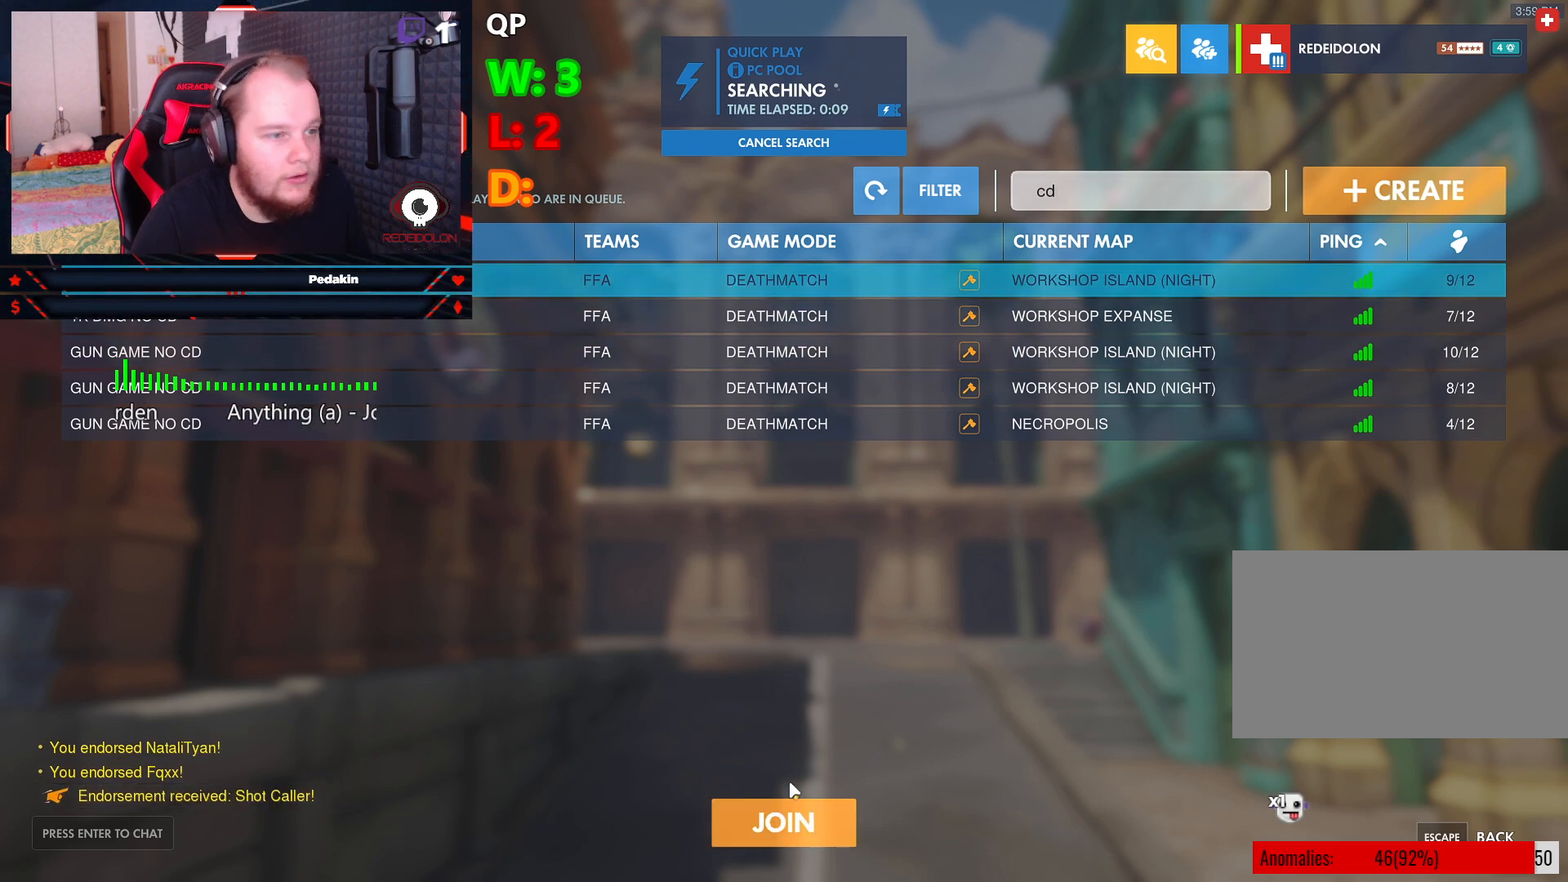
{"keys": [], "mouse": [], "events": []}
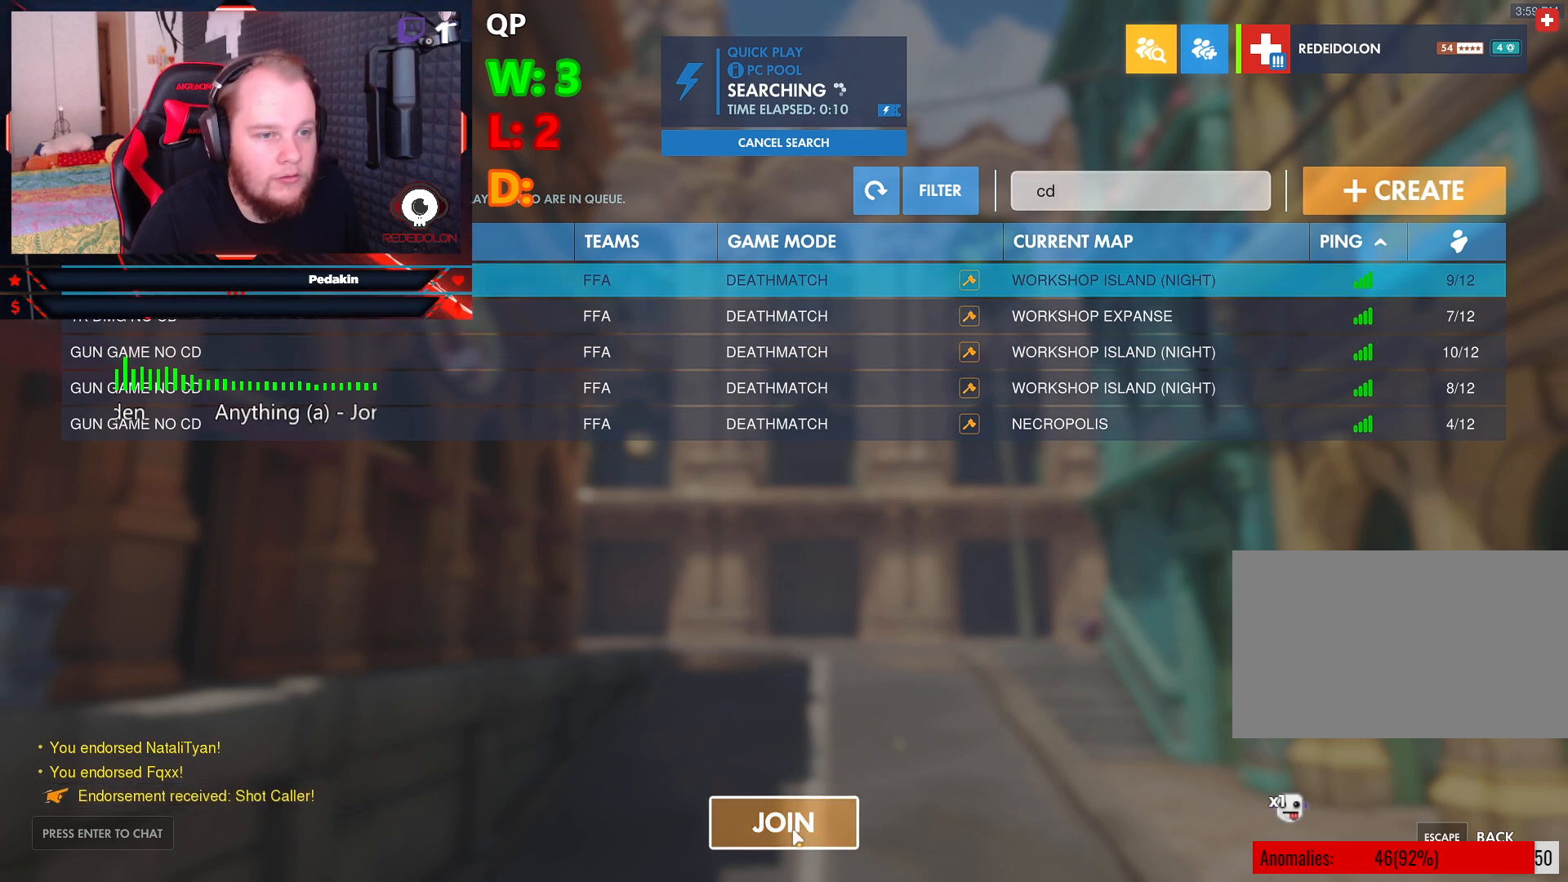
{"keys": [], "mouse": [], "events": [[104, "mouse_left", "down"], [208, "mouse_left", "up"]]}
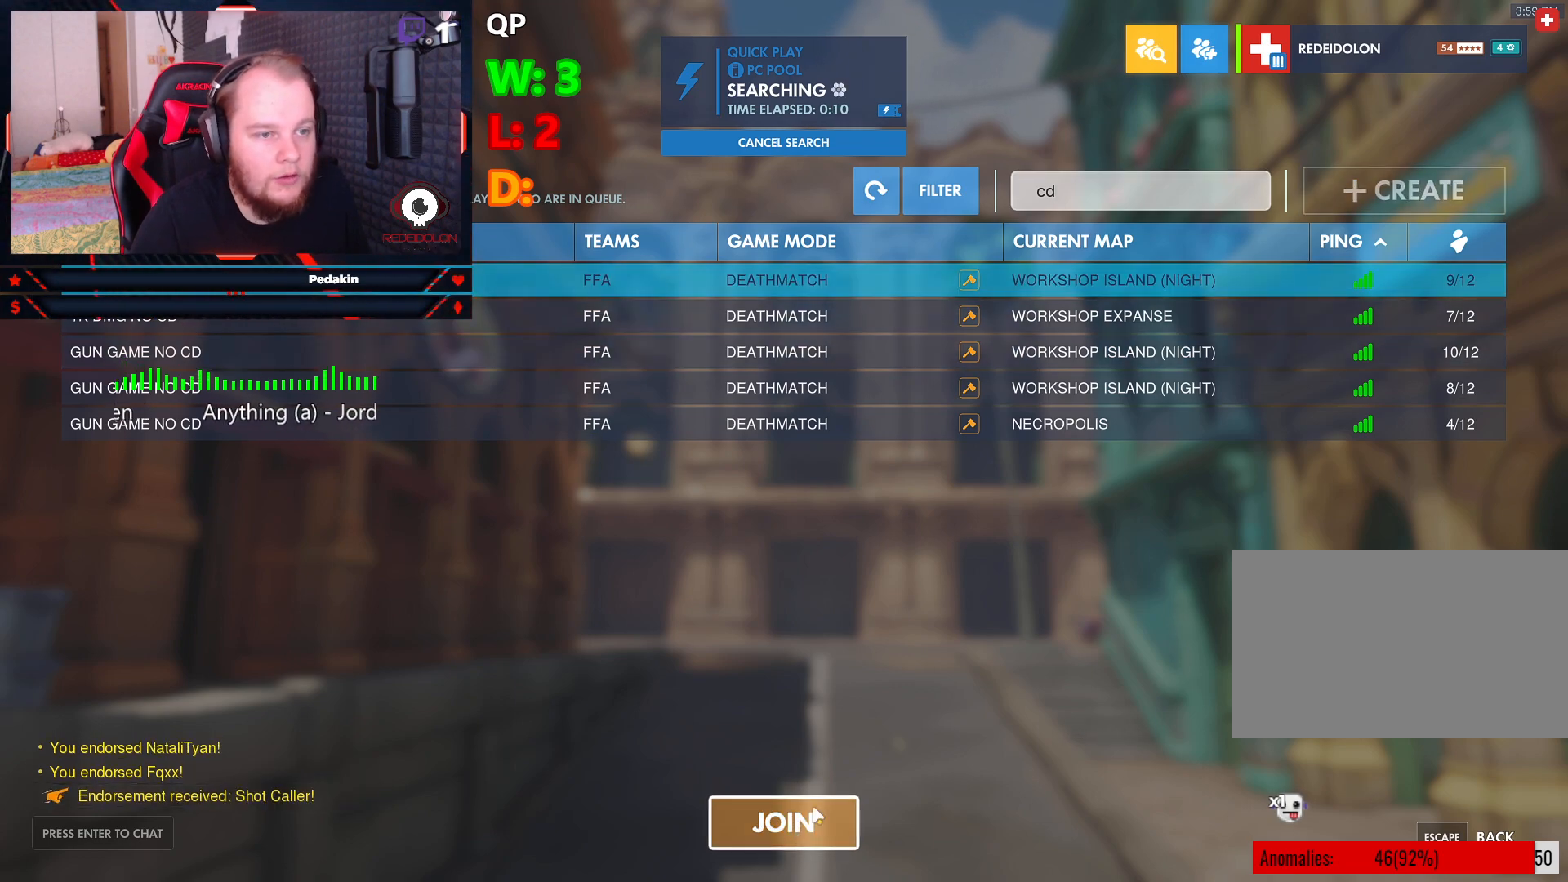
{"keys": [], "mouse": [], "events": []}
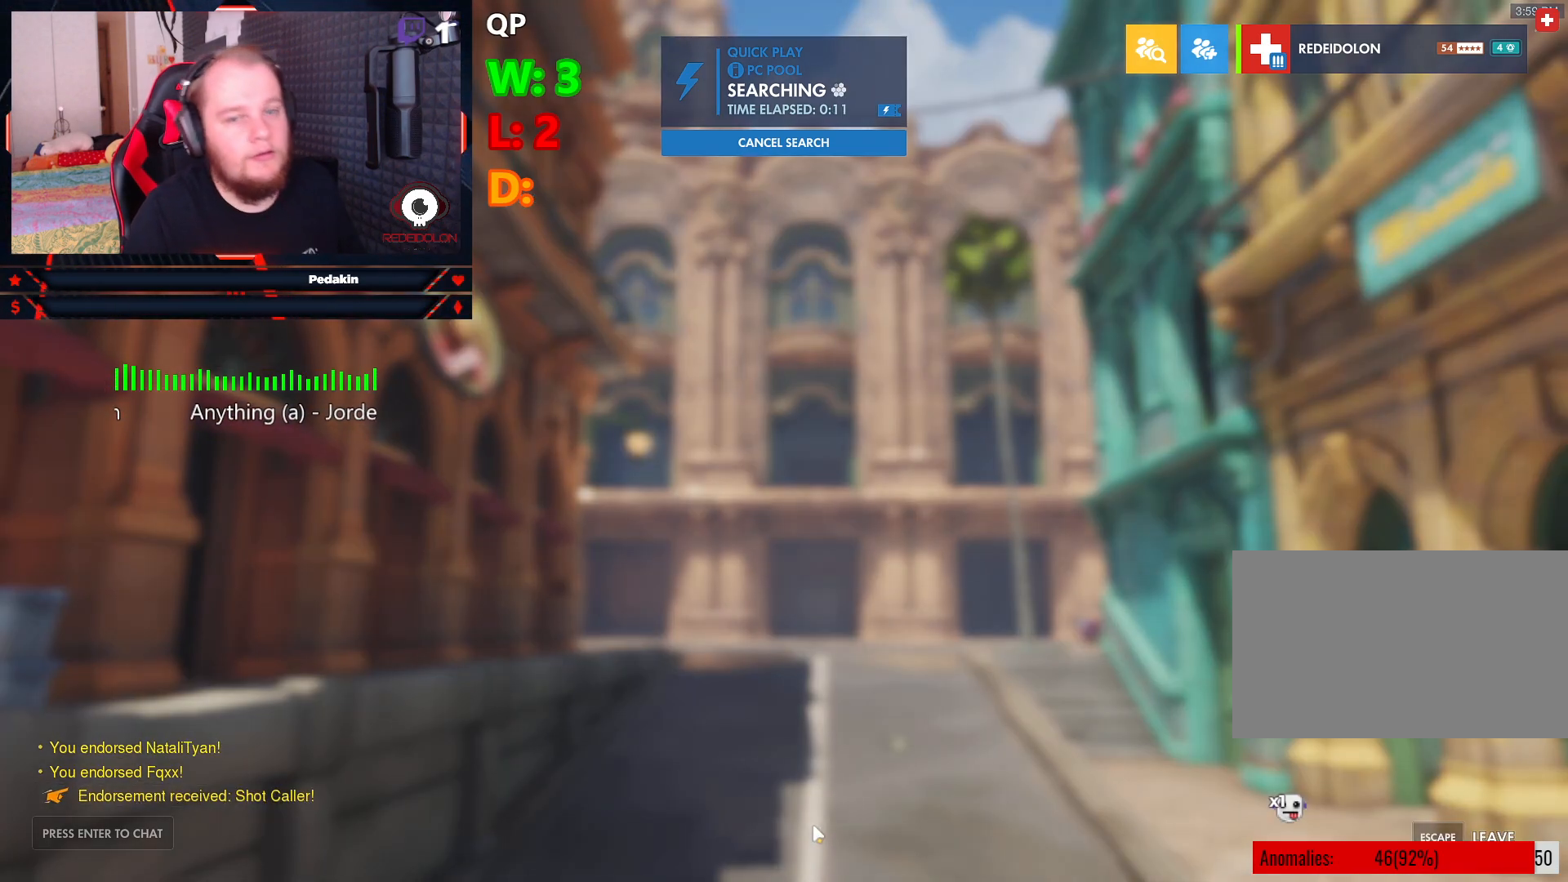
{"keys": [], "mouse": [], "events": []}
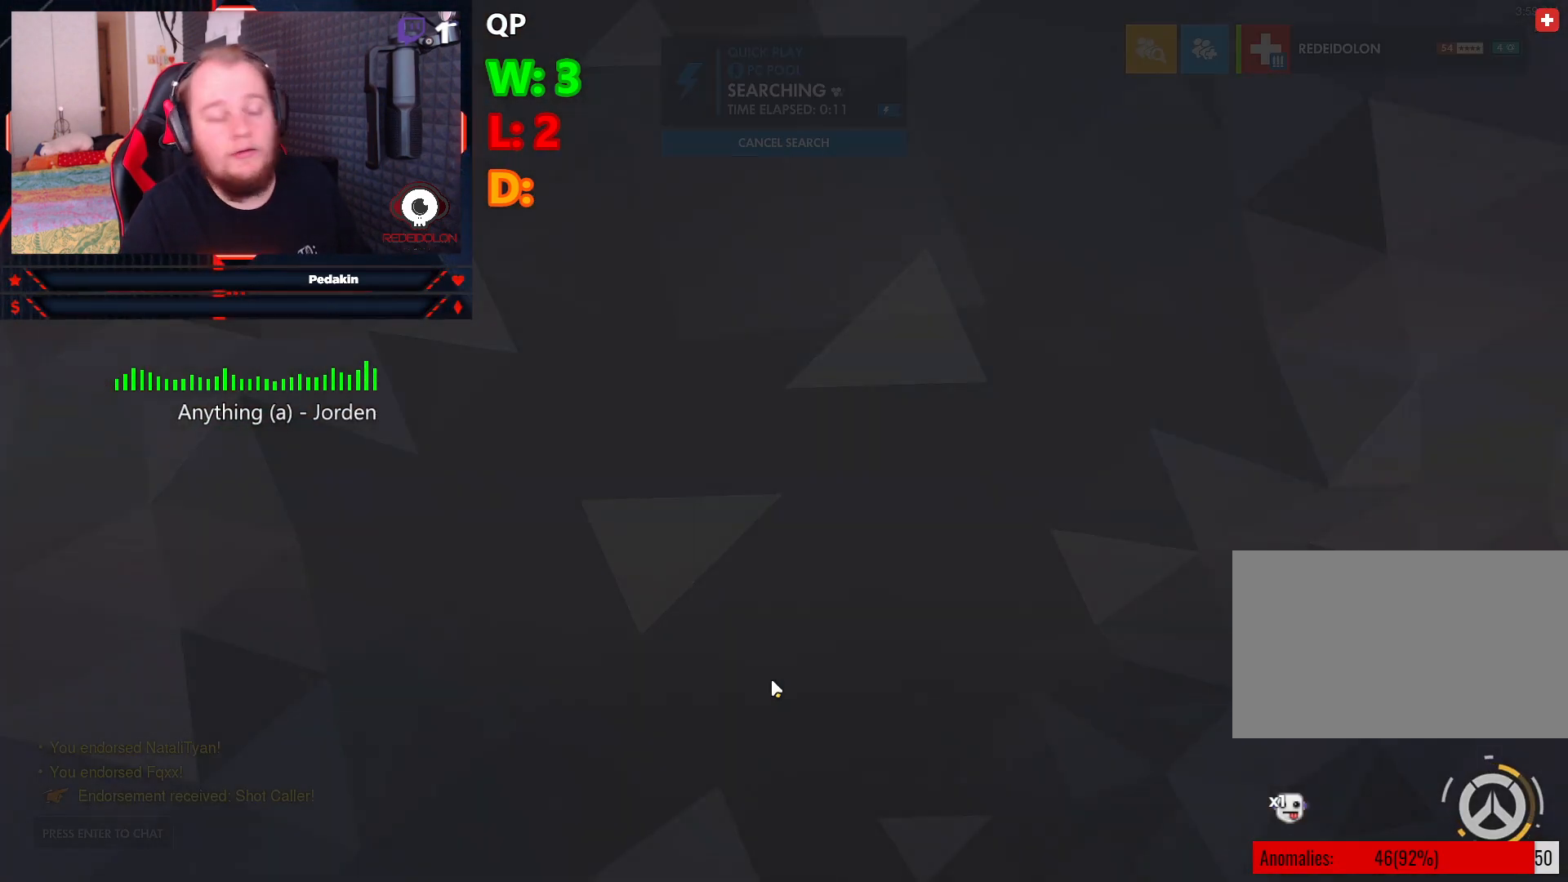
{"keys": [], "mouse": [], "events": []}
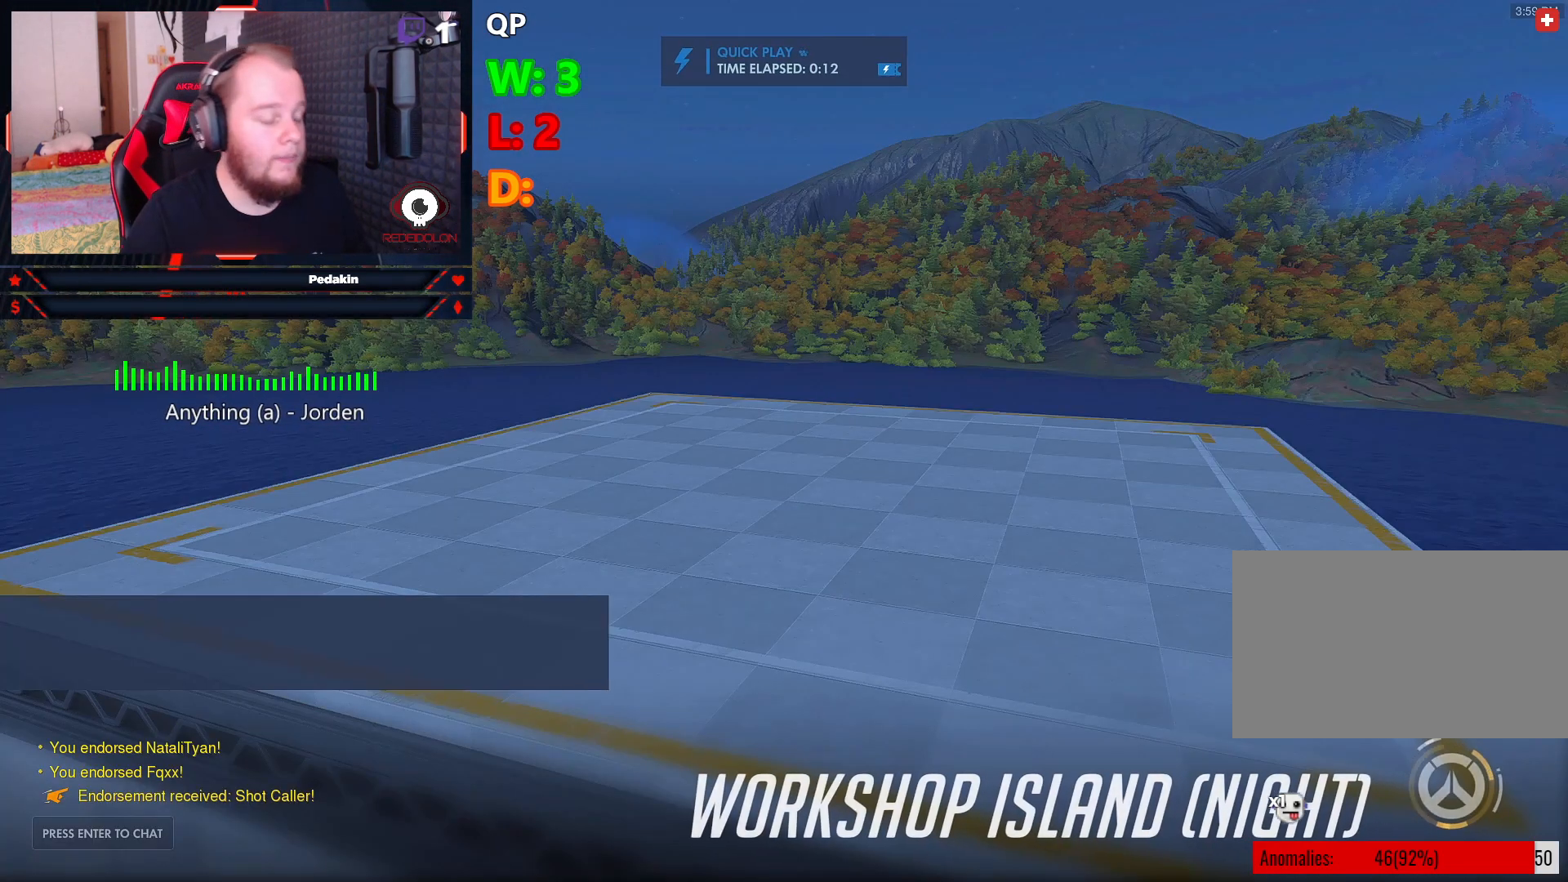
{"keys": [], "mouse": [], "events": []}
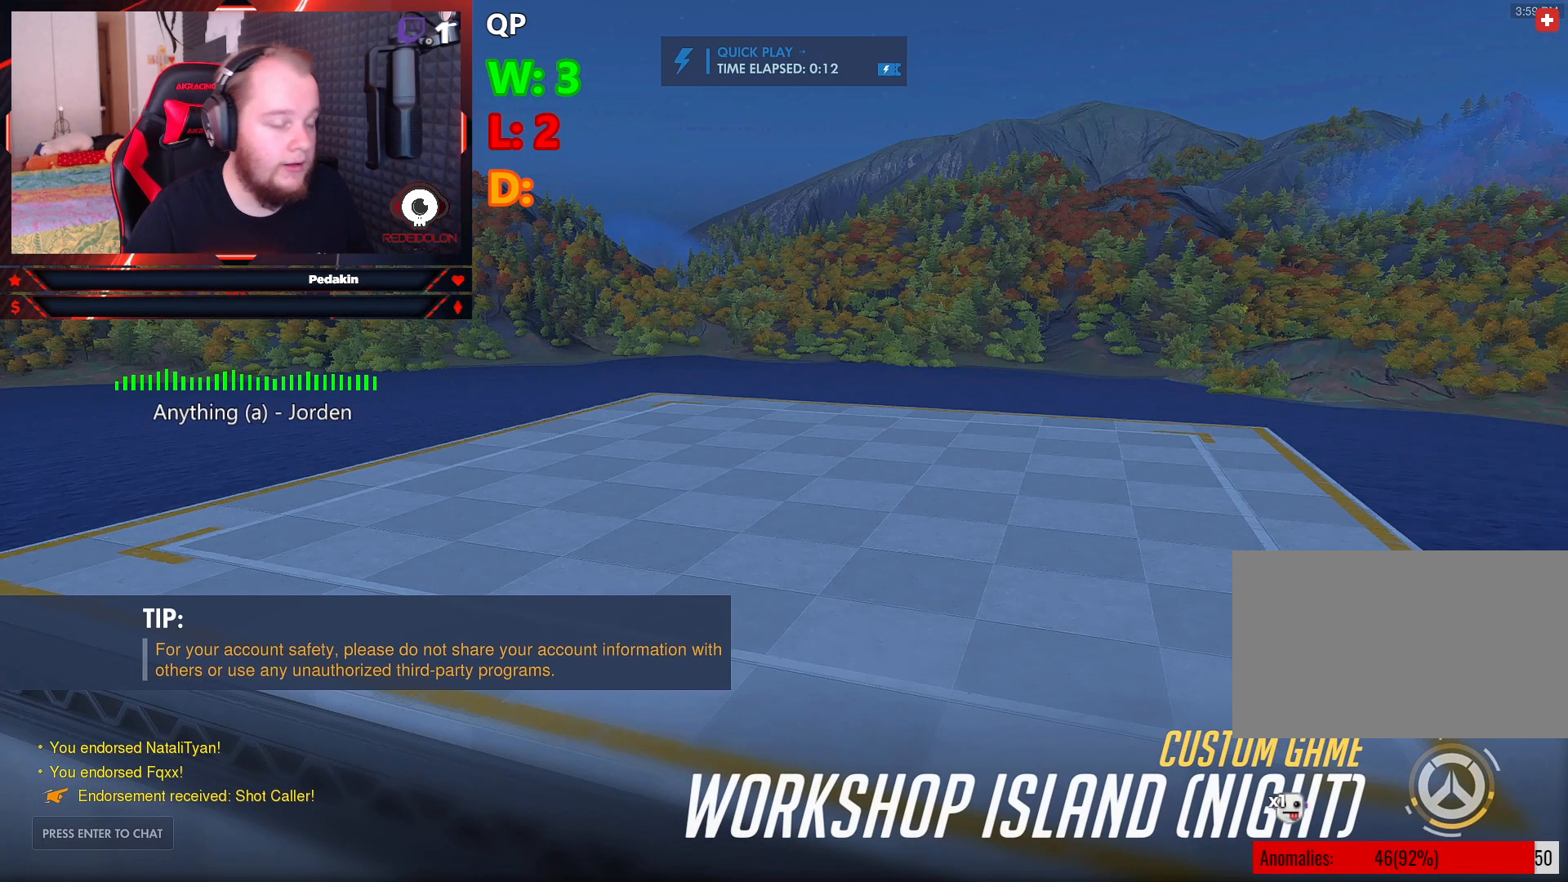
{"keys": [], "mouse": [], "events": []}
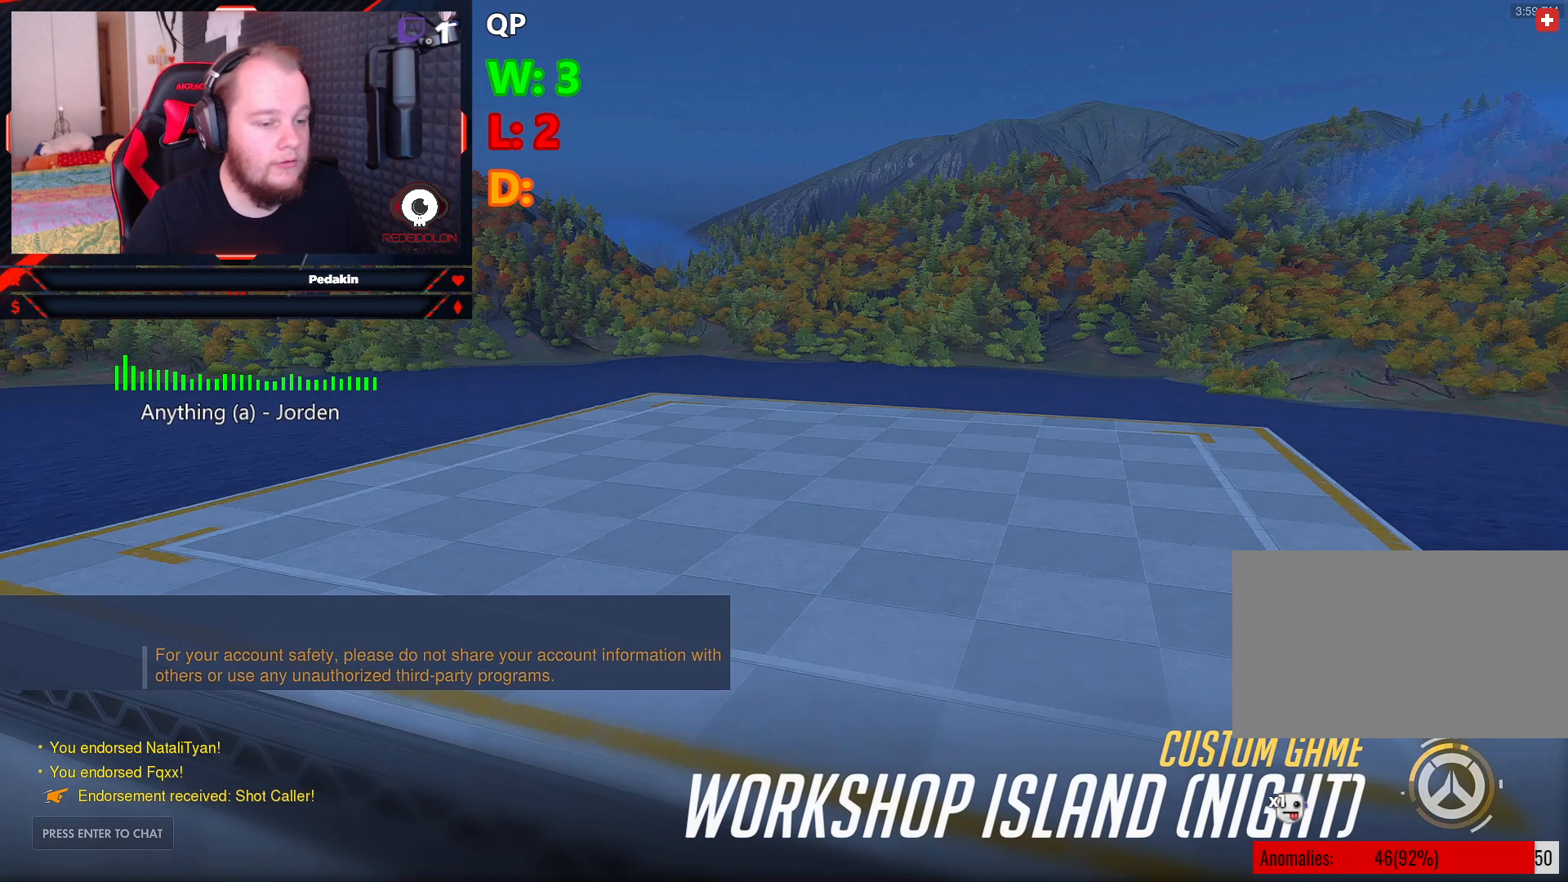
{"keys": [], "mouse": [], "events": []}